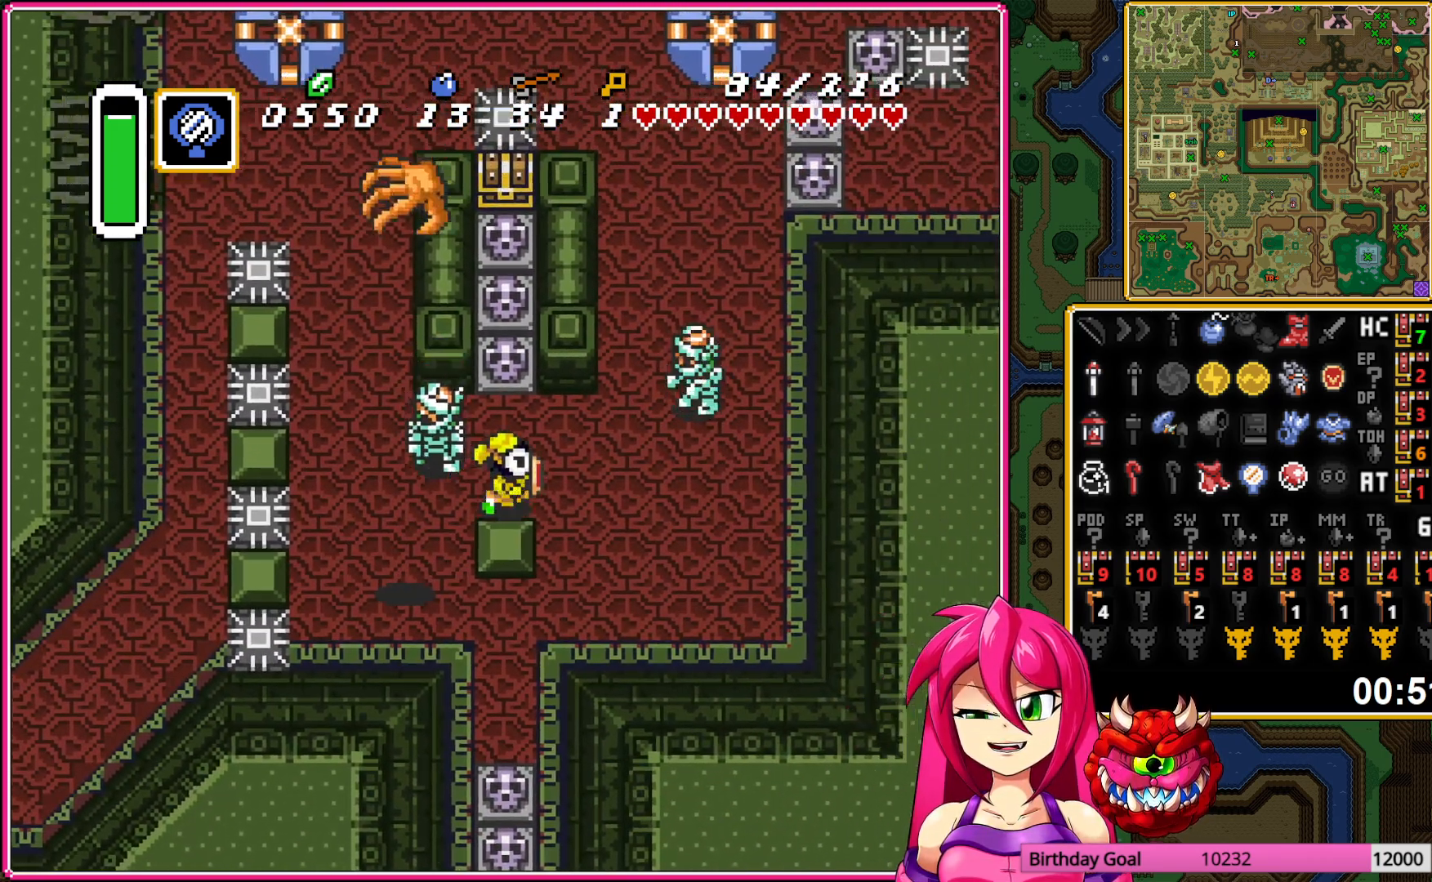
Gameplay with a controller (Nintendo layout); each line is a JSON object with the inputs held at the frame after it. "events" lists button and stick changes between this image and that frame as [ms after this image, input, new state], when the widget could be followed in between. Not read: L3 R3.
{"buttons": ["DPAD_RIGHT"]}
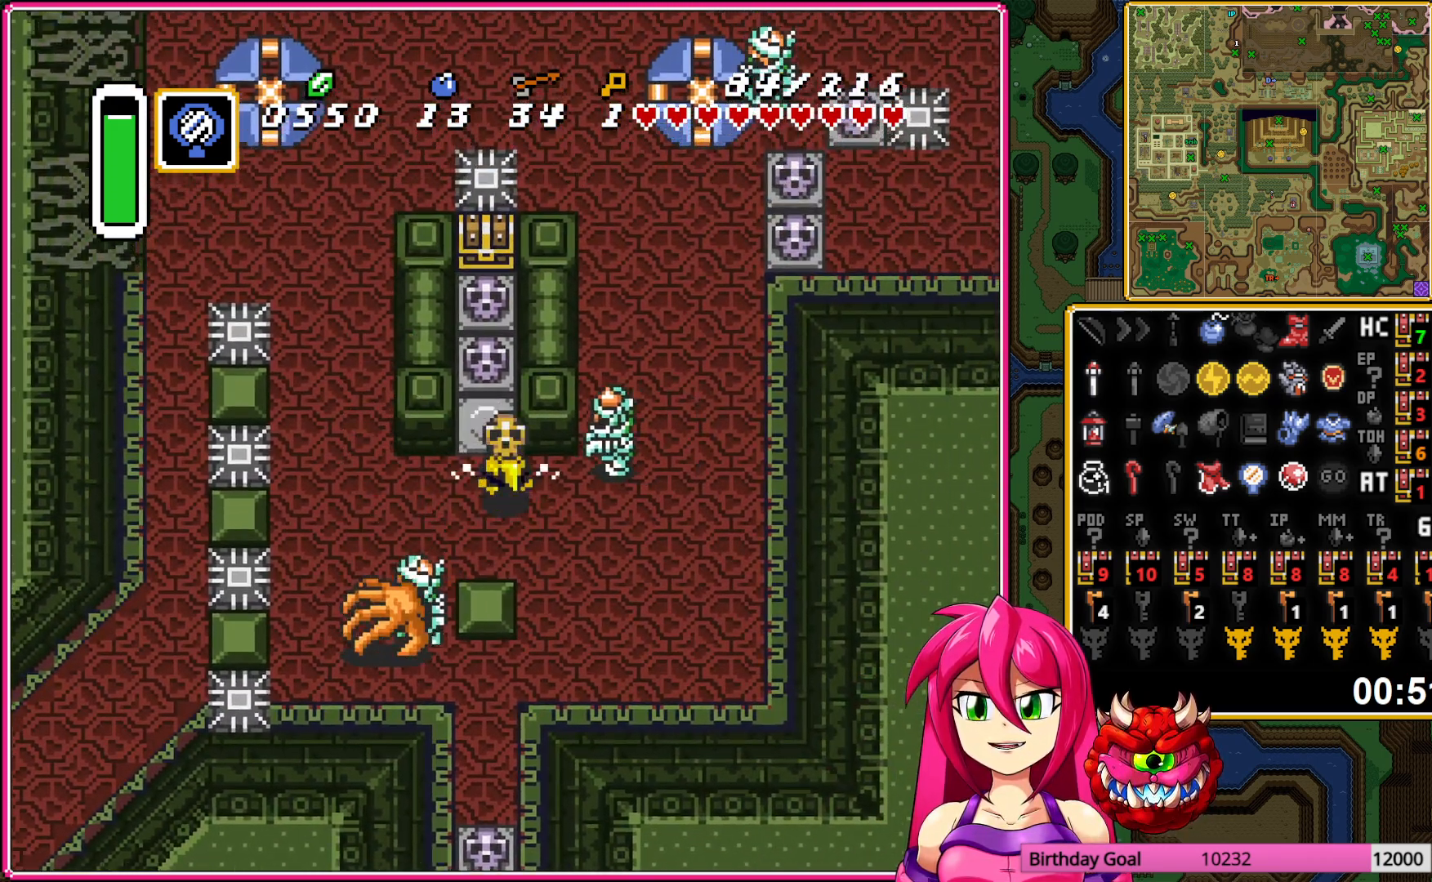
{"buttons": ["DPAD_LEFT"], "events": [[33, "A", "down"], [133, "A", "up"], [183, "A", "down"], [217, "DPAD_RIGHT", "up"], [300, "A", "up"], [383, "DPAD_LEFT", "down"]]}
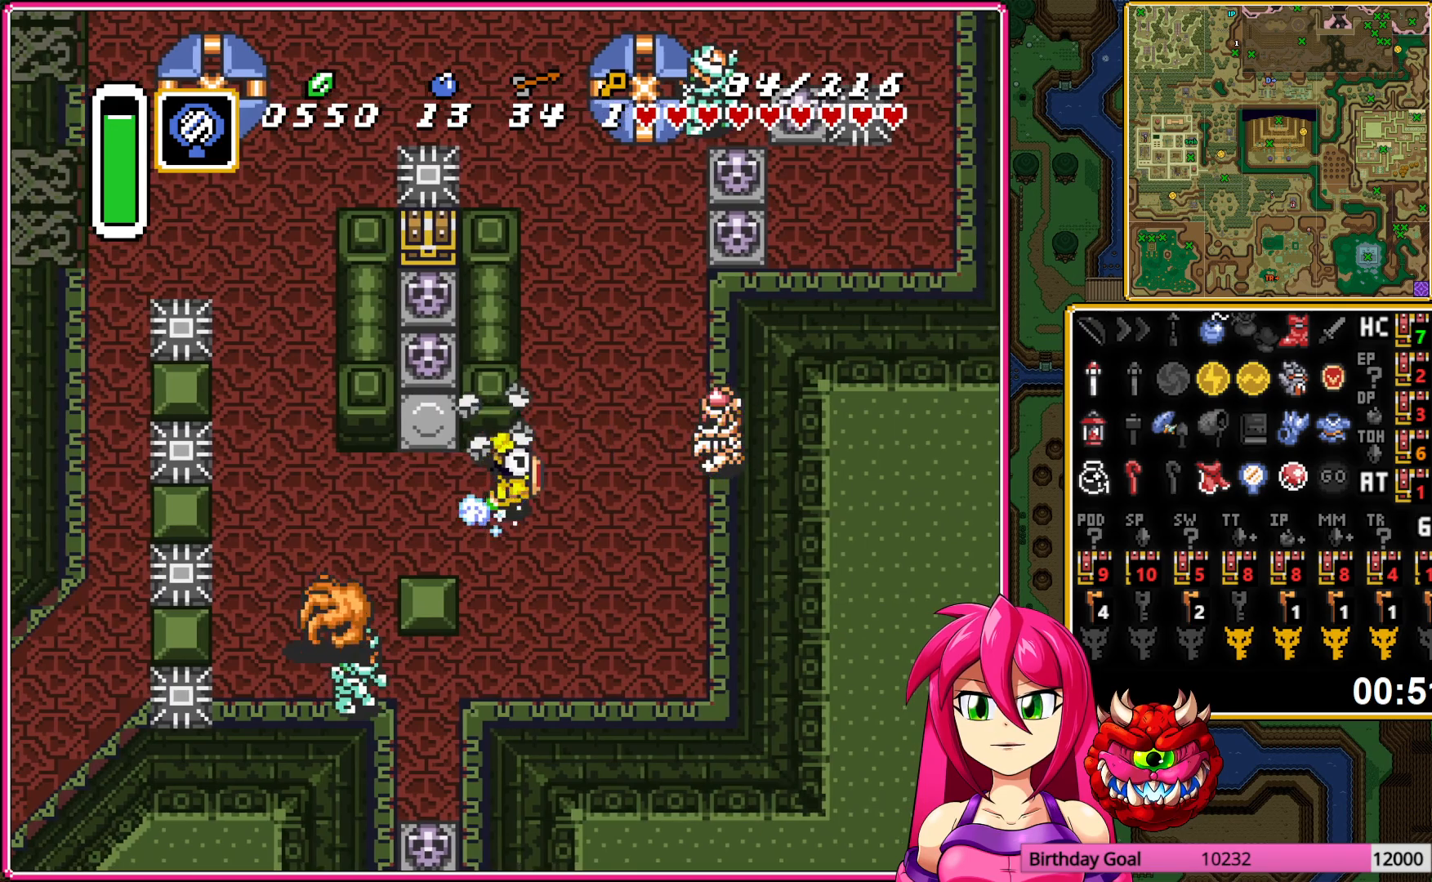
{"buttons": ["A", "DPAD_UP"], "events": [[67, "DPAD_UP", "down"], [117, "DPAD_LEFT", "up"], [267, "A", "down"], [367, "A", "up"], [467, "A", "down"]]}
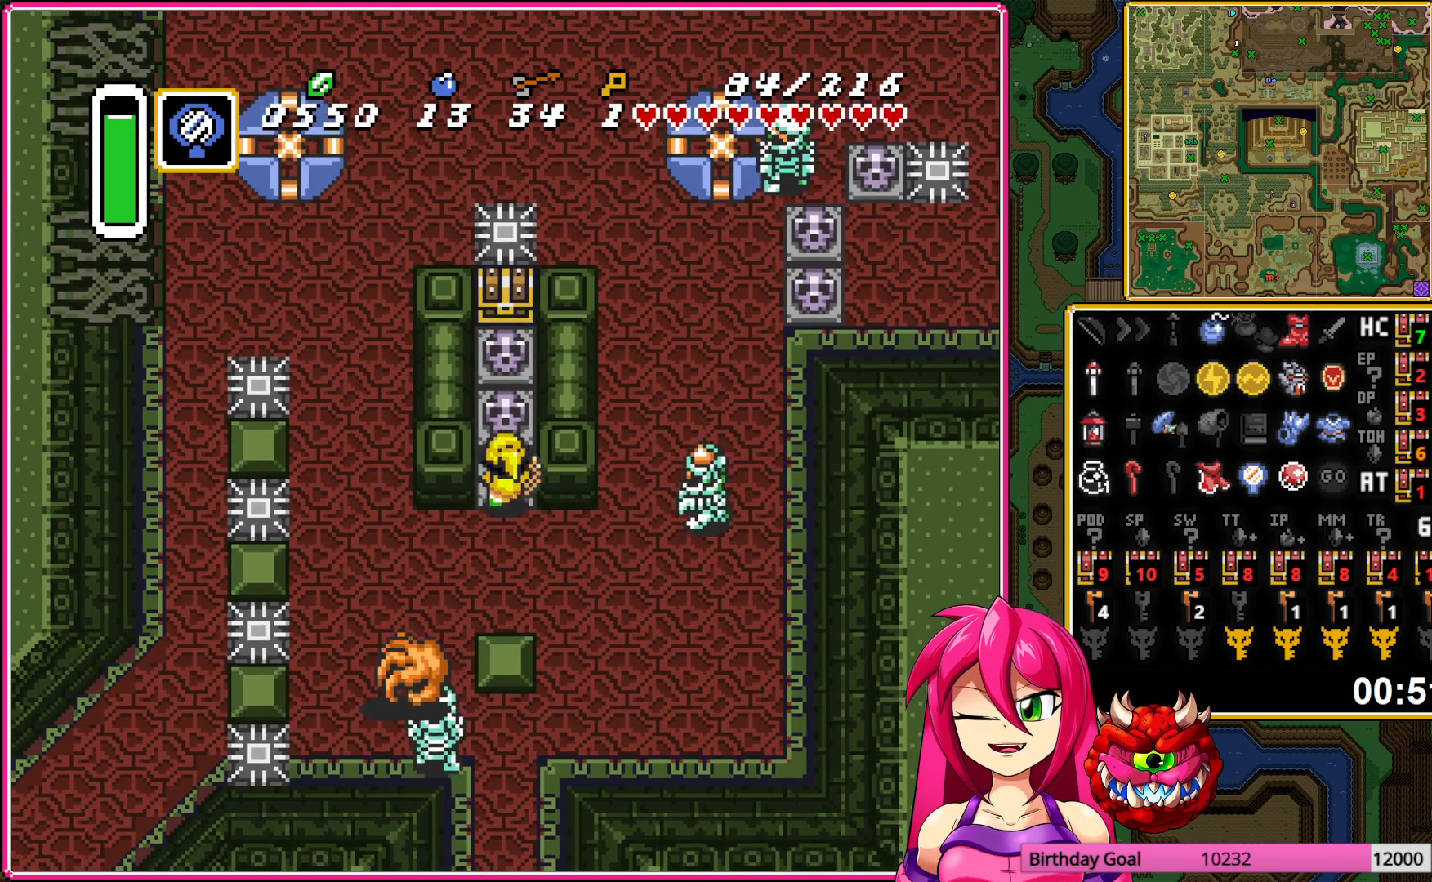
{"buttons": ["DPAD_UP"], "events": [[67, "A", "up"], [333, "A", "down"], [450, "A", "up"]]}
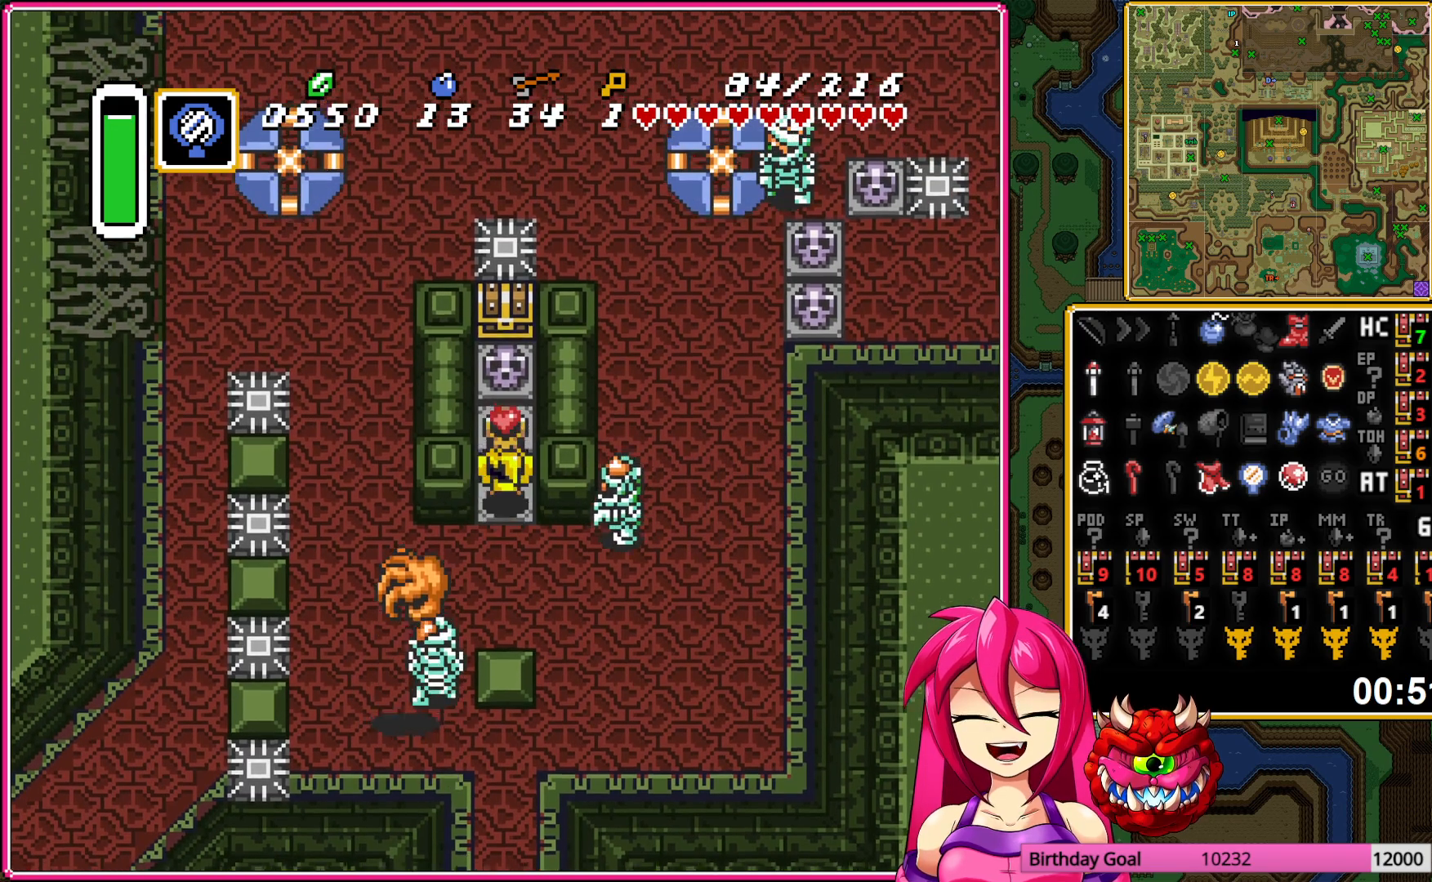
{"buttons": ["DPAD_UP"], "events": [[17, "A", "down"], [133, "A", "up"], [200, "A", "down"], [317, "A", "up"], [400, "A", "down"], [500, "A", "up"]]}
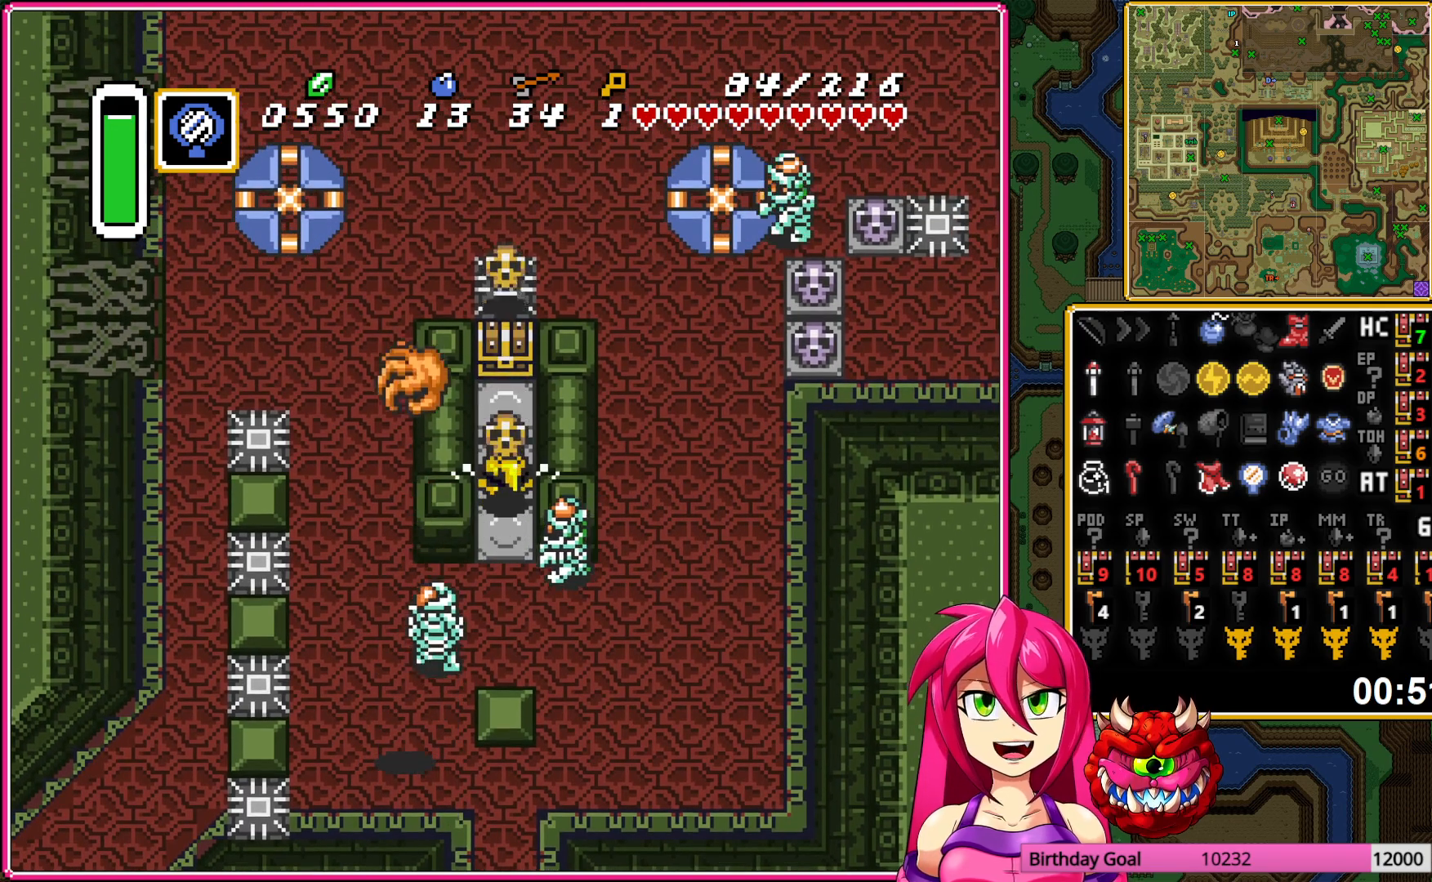
{"buttons": ["DPAD_UP"], "events": [[150, "A", "down"], [267, "A", "up"], [350, "A", "down"], [450, "A", "up"]]}
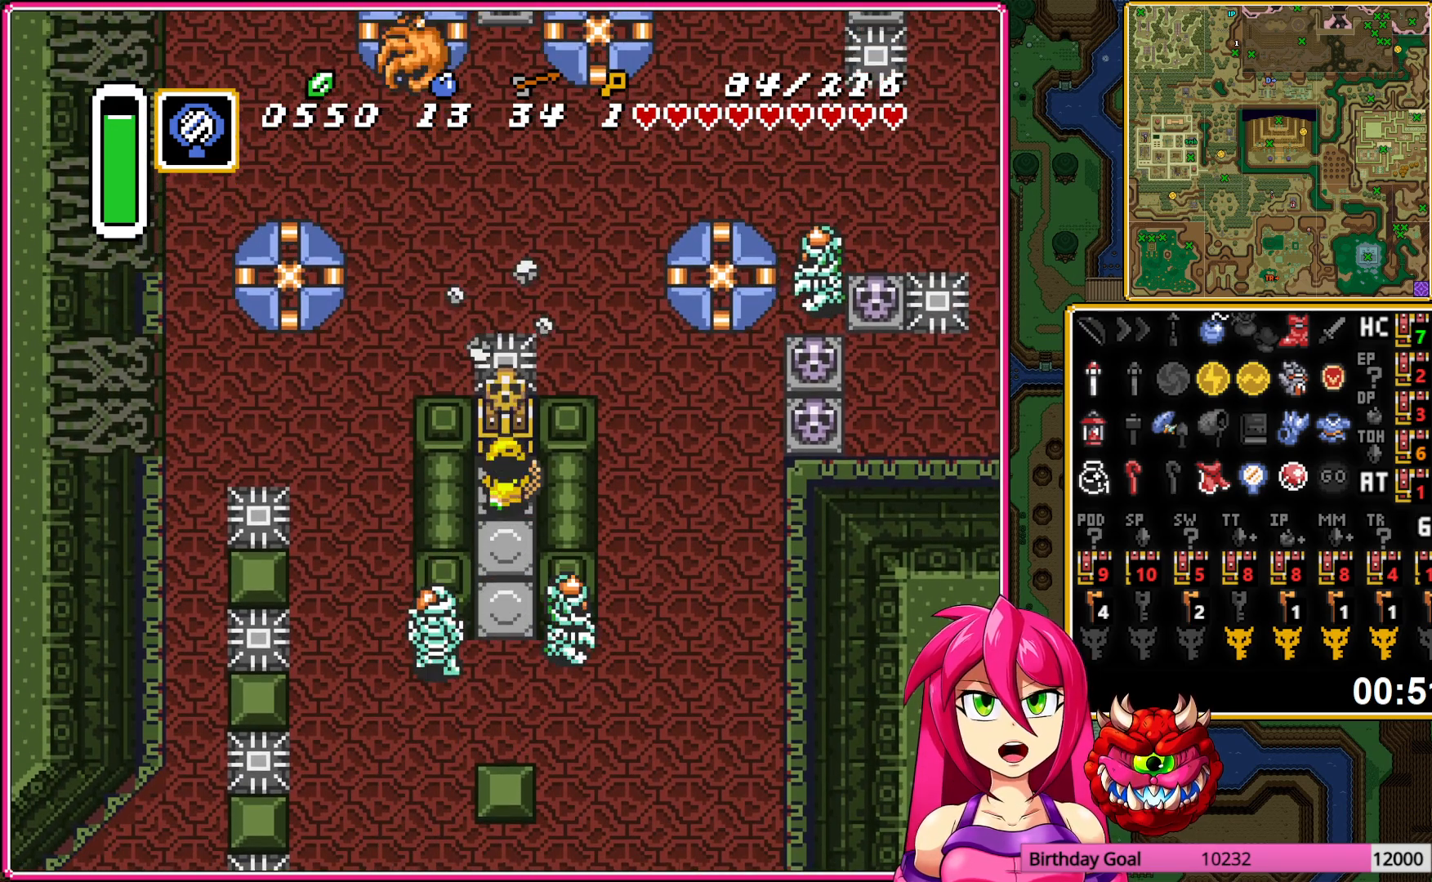
{"buttons": [], "events": [[33, "A", "down"], [117, "A", "up"], [233, "DPAD_UP", "up"], [317, "A", "down"], [467, "A", "up"]]}
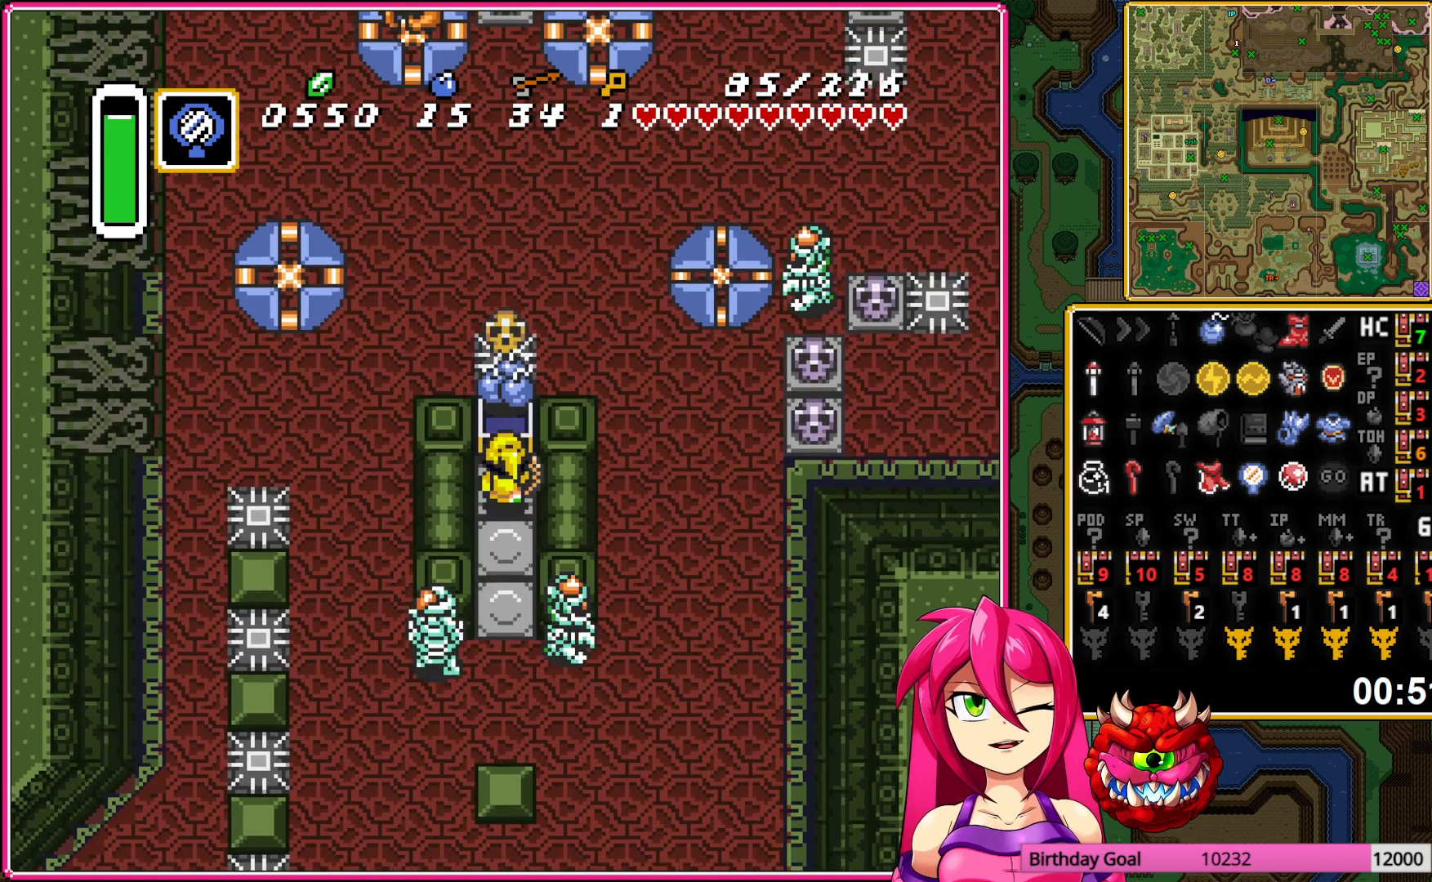
{"buttons": ["Y", "DPAD_DOWN"], "events": [[167, "DPAD_DOWN", "down"], [483, "Y", "down"]]}
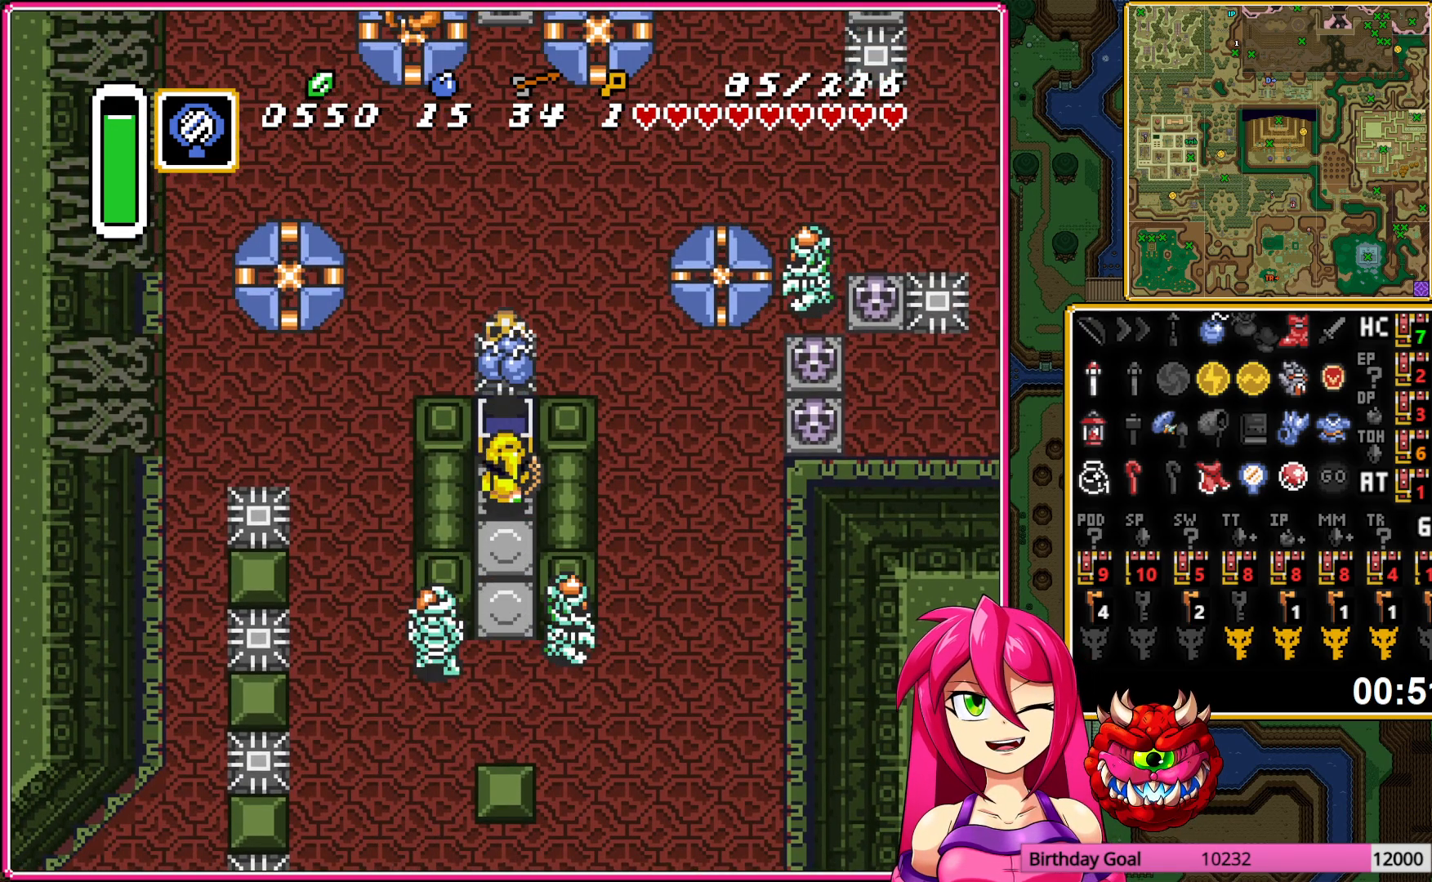
{"buttons": [], "events": [[50, "Y", "up"], [133, "Y", "down"], [250, "Y", "up"], [283, "DPAD_DOWN", "up"]]}
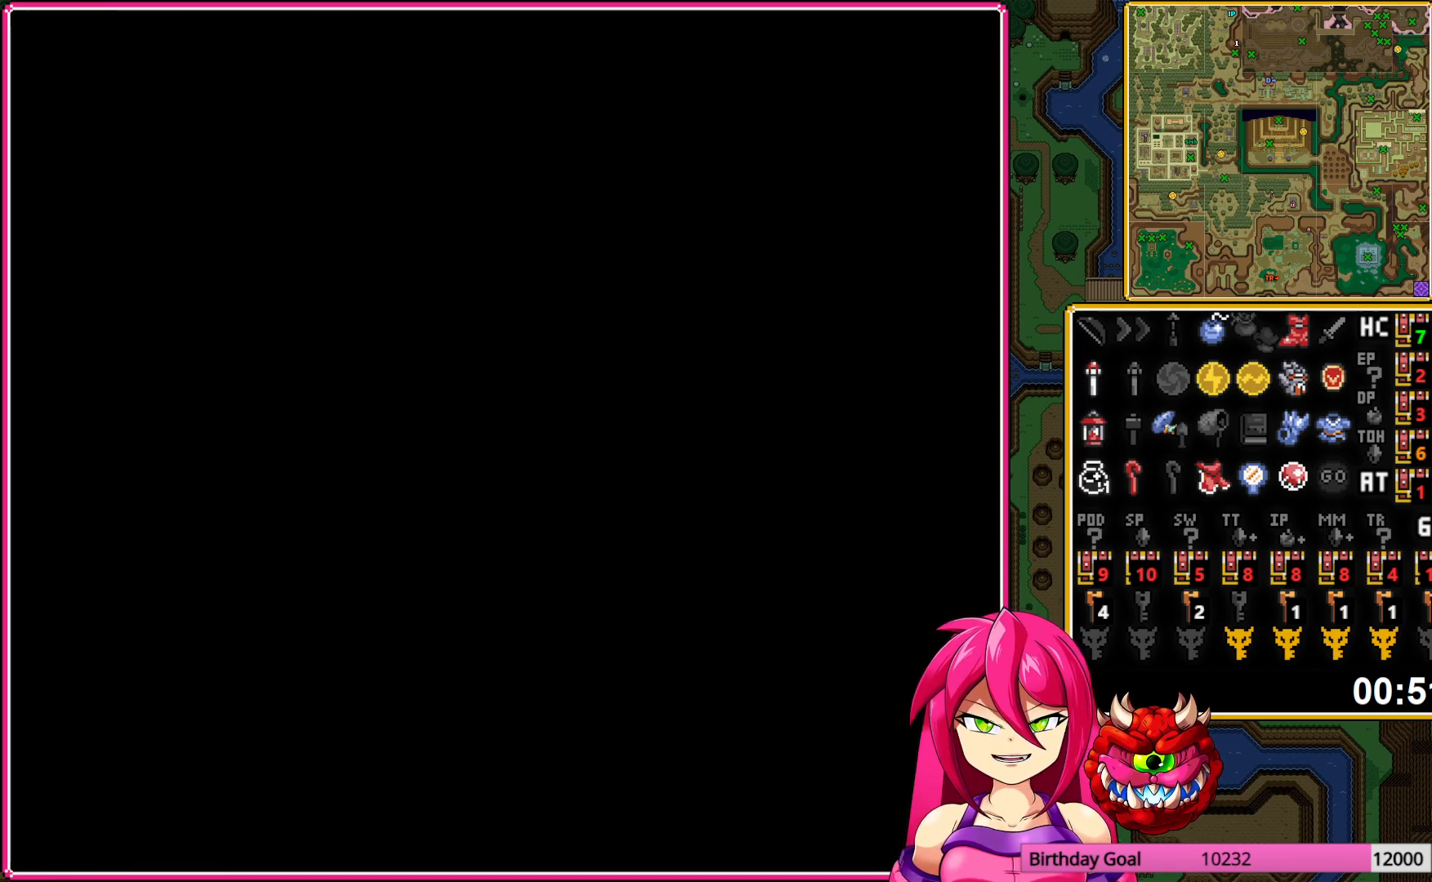
{"buttons": ["DPAD_DOWN"], "events": [[217, "DPAD_DOWN", "down"]]}
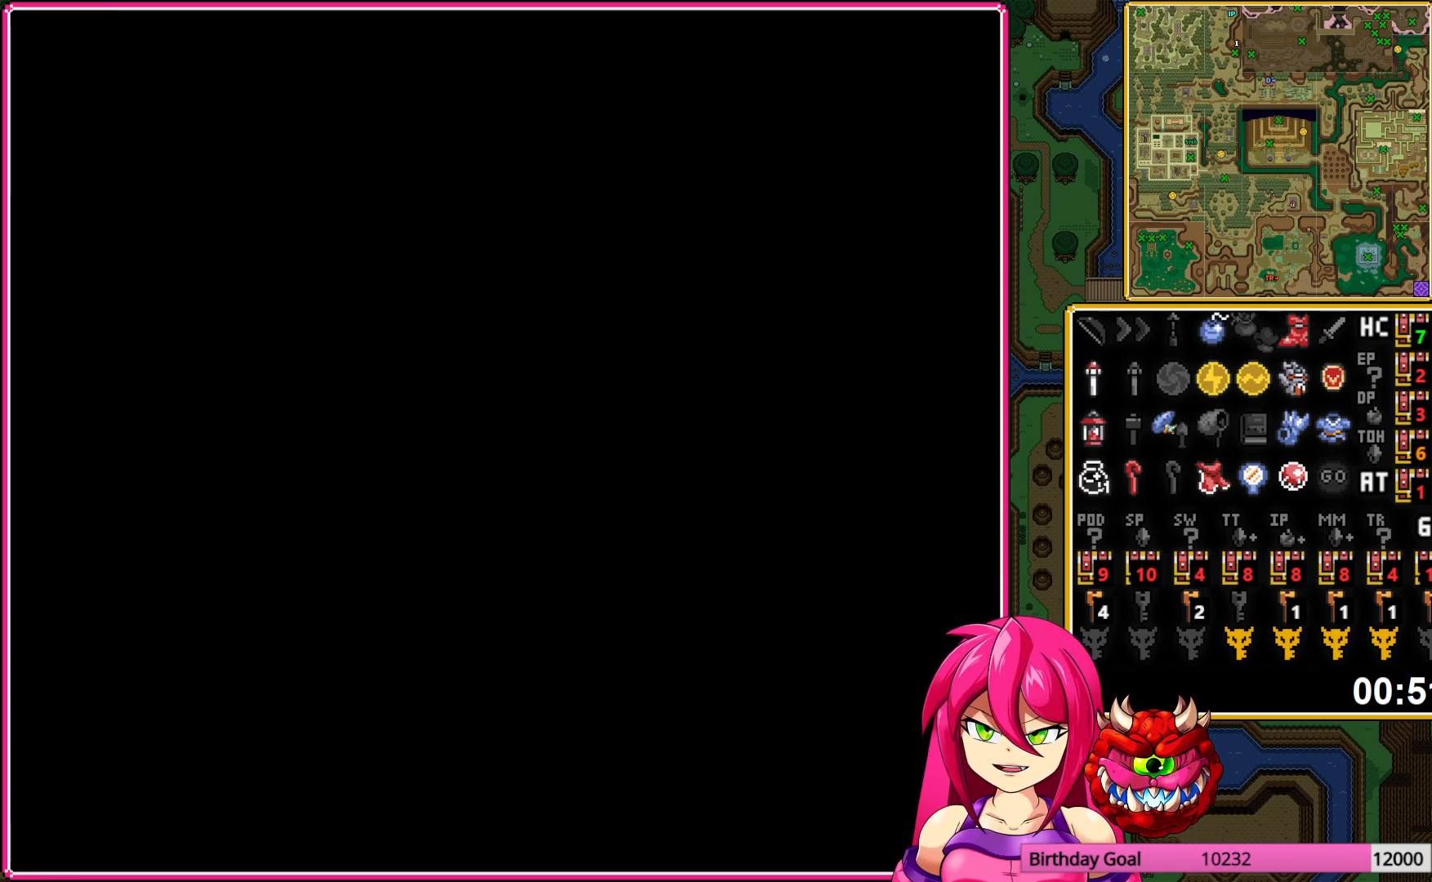
{"buttons": ["DPAD_DOWN"], "events": []}
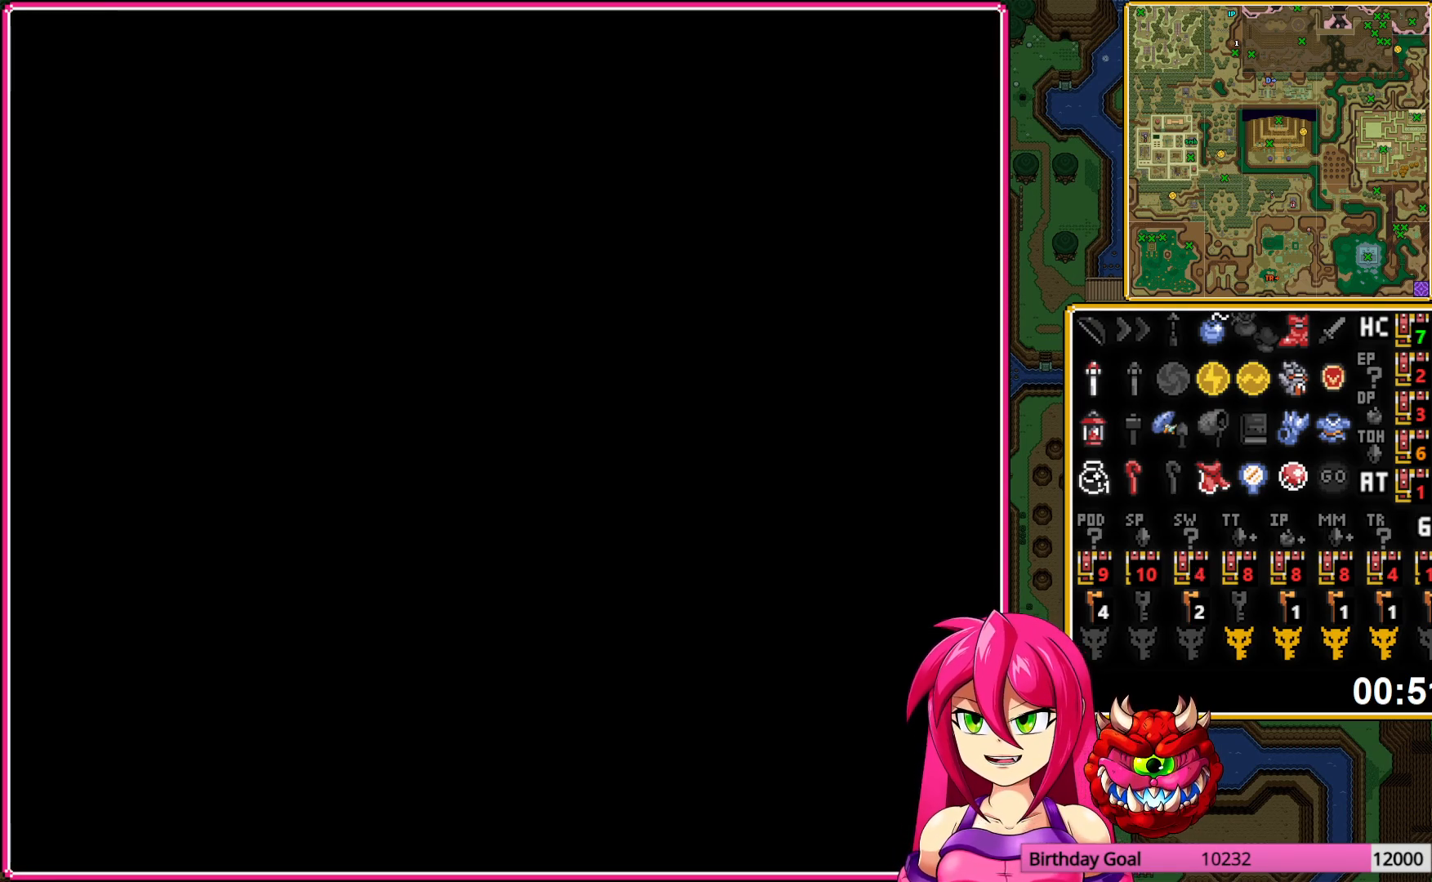
{"buttons": ["DPAD_DOWN"], "events": []}
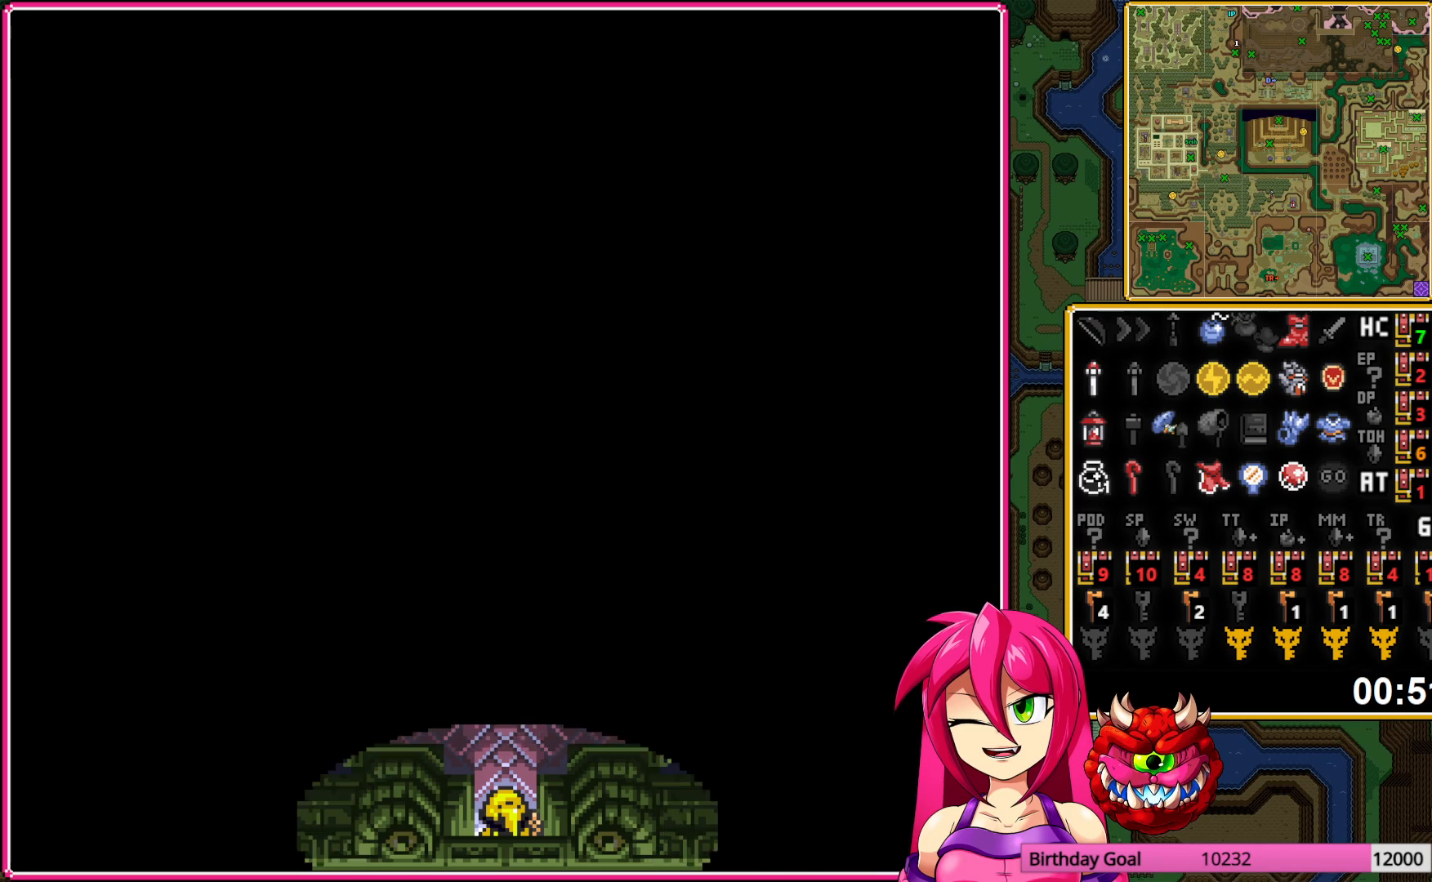
{"buttons": ["DPAD_DOWN"], "events": []}
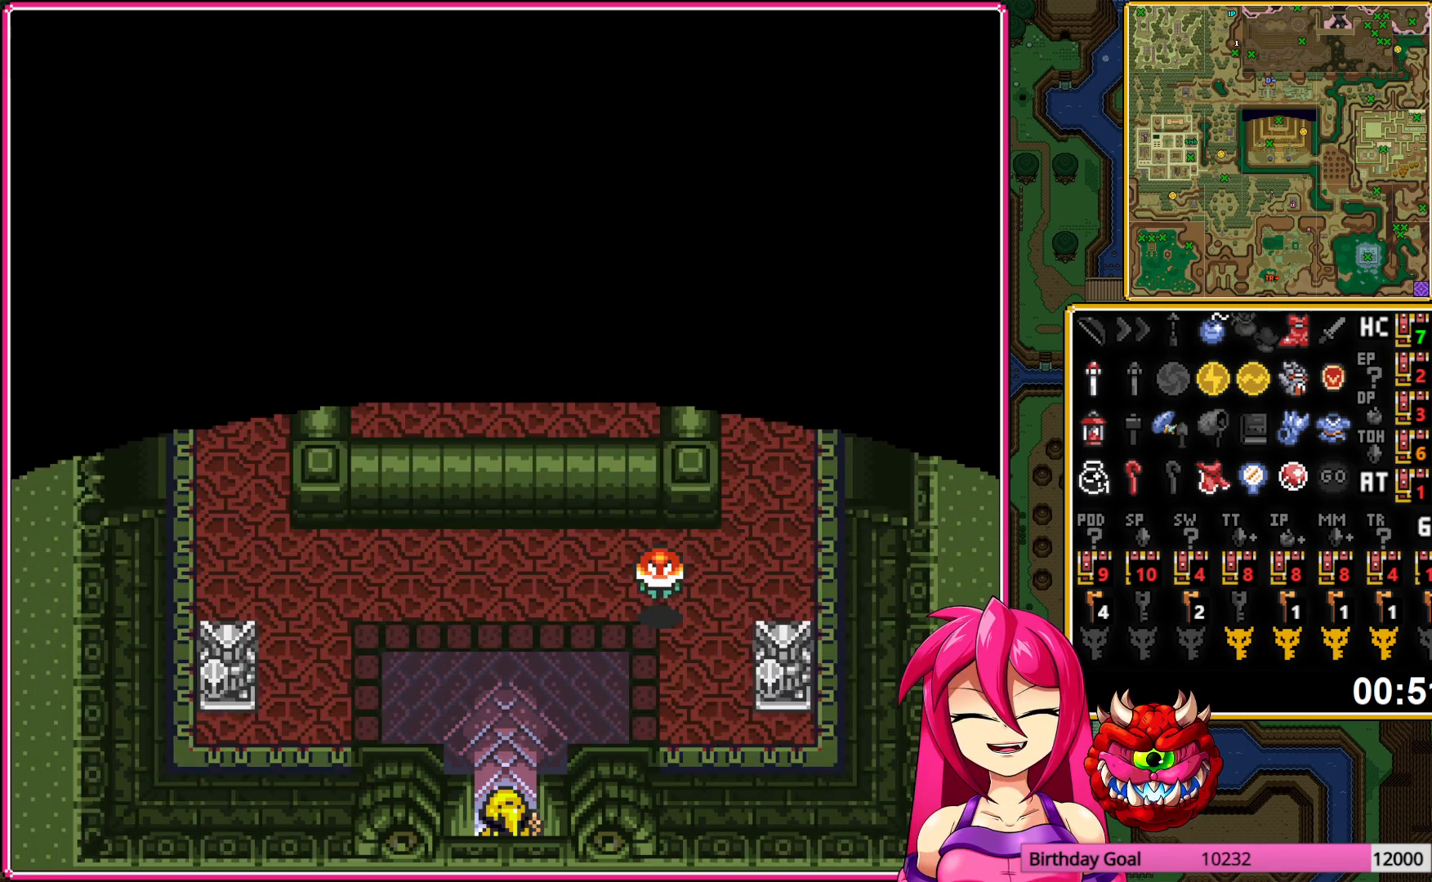
{"buttons": ["DPAD_DOWN"], "events": []}
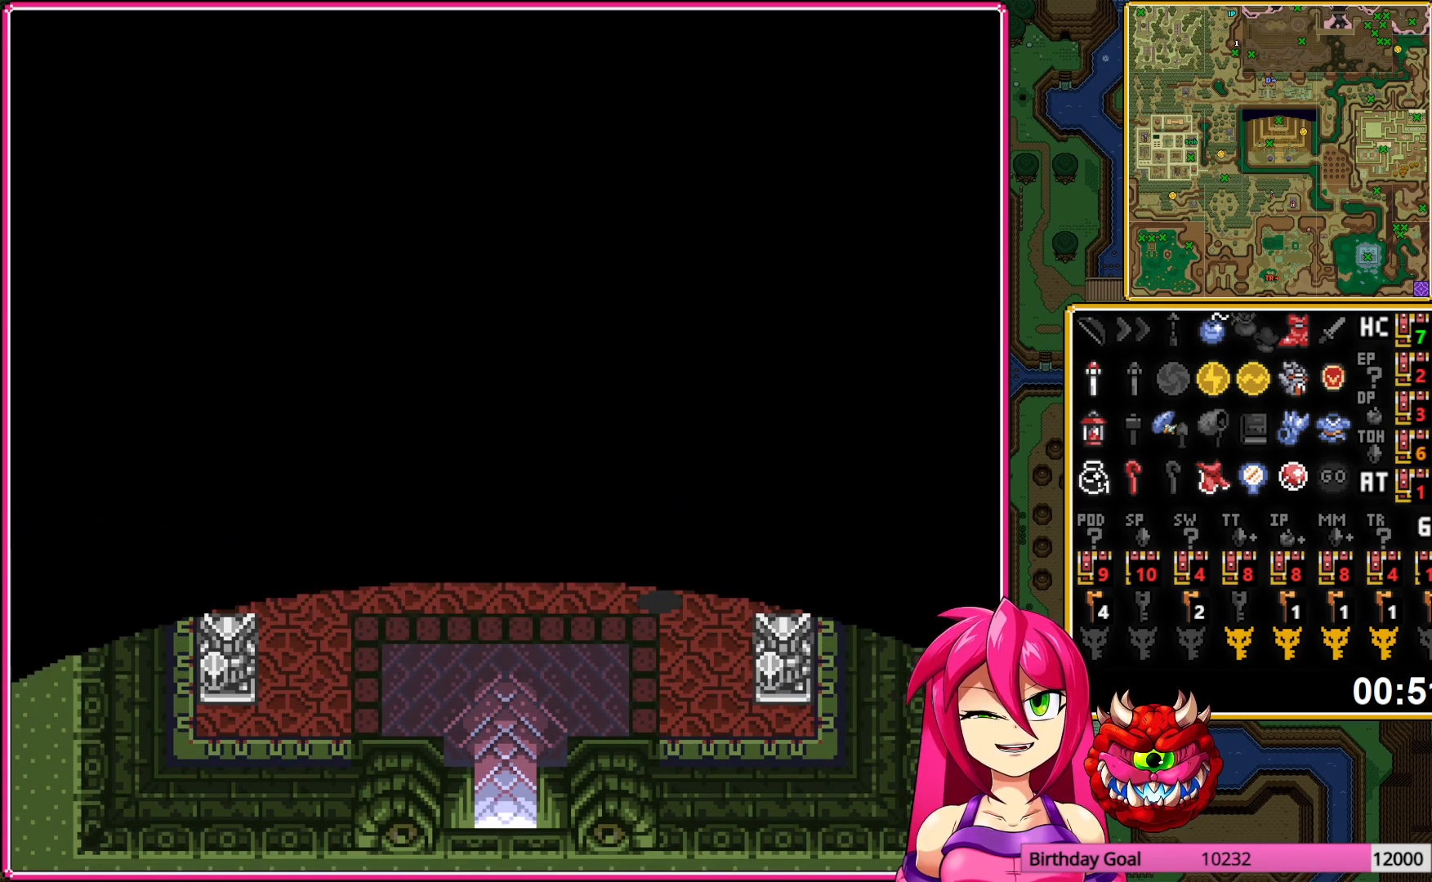
{"buttons": ["DPAD_DOWN"], "events": []}
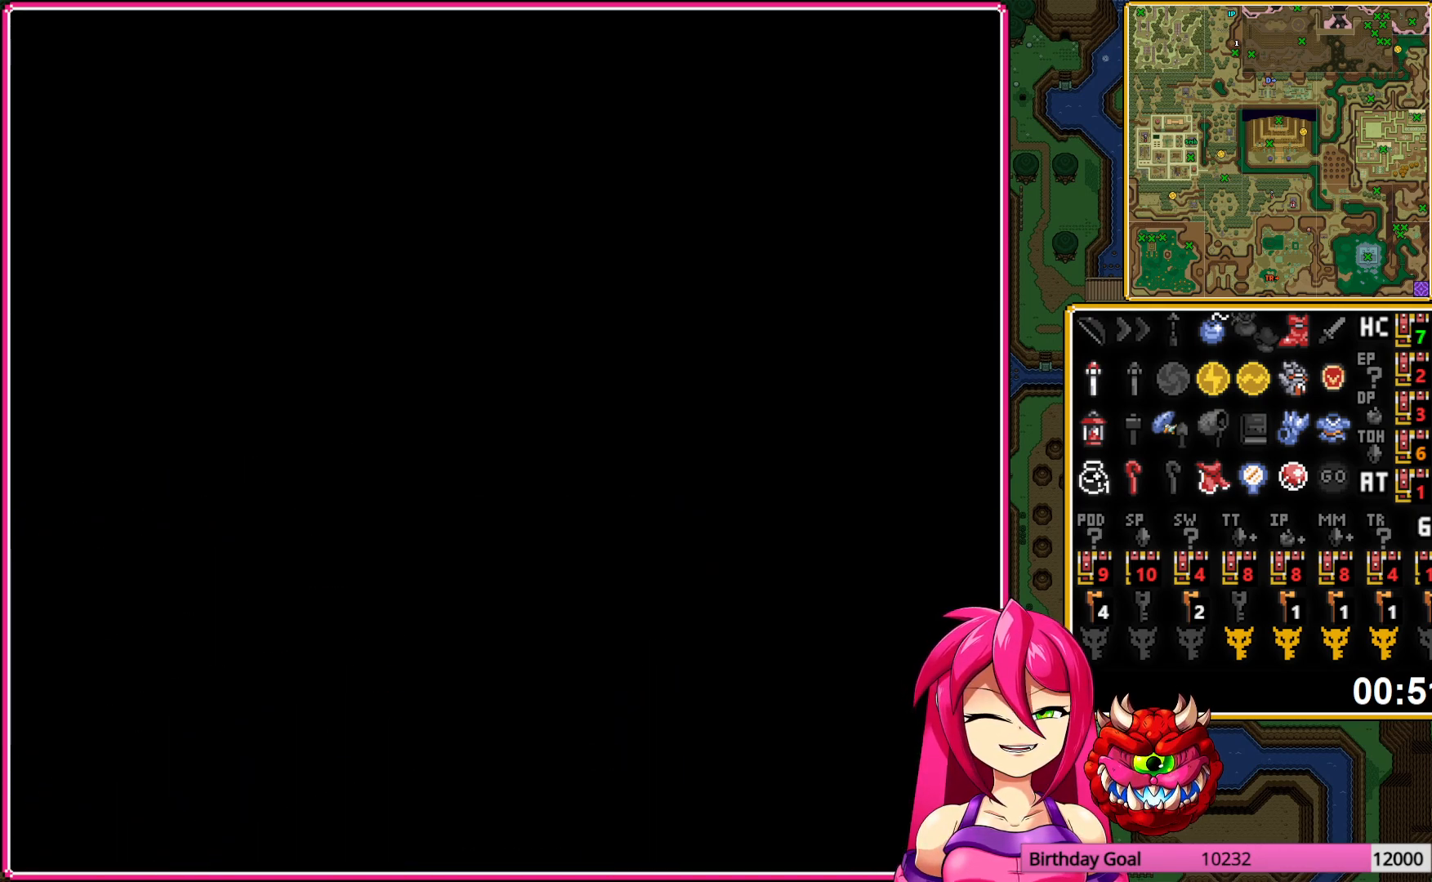
{"buttons": ["DPAD_DOWN"], "events": []}
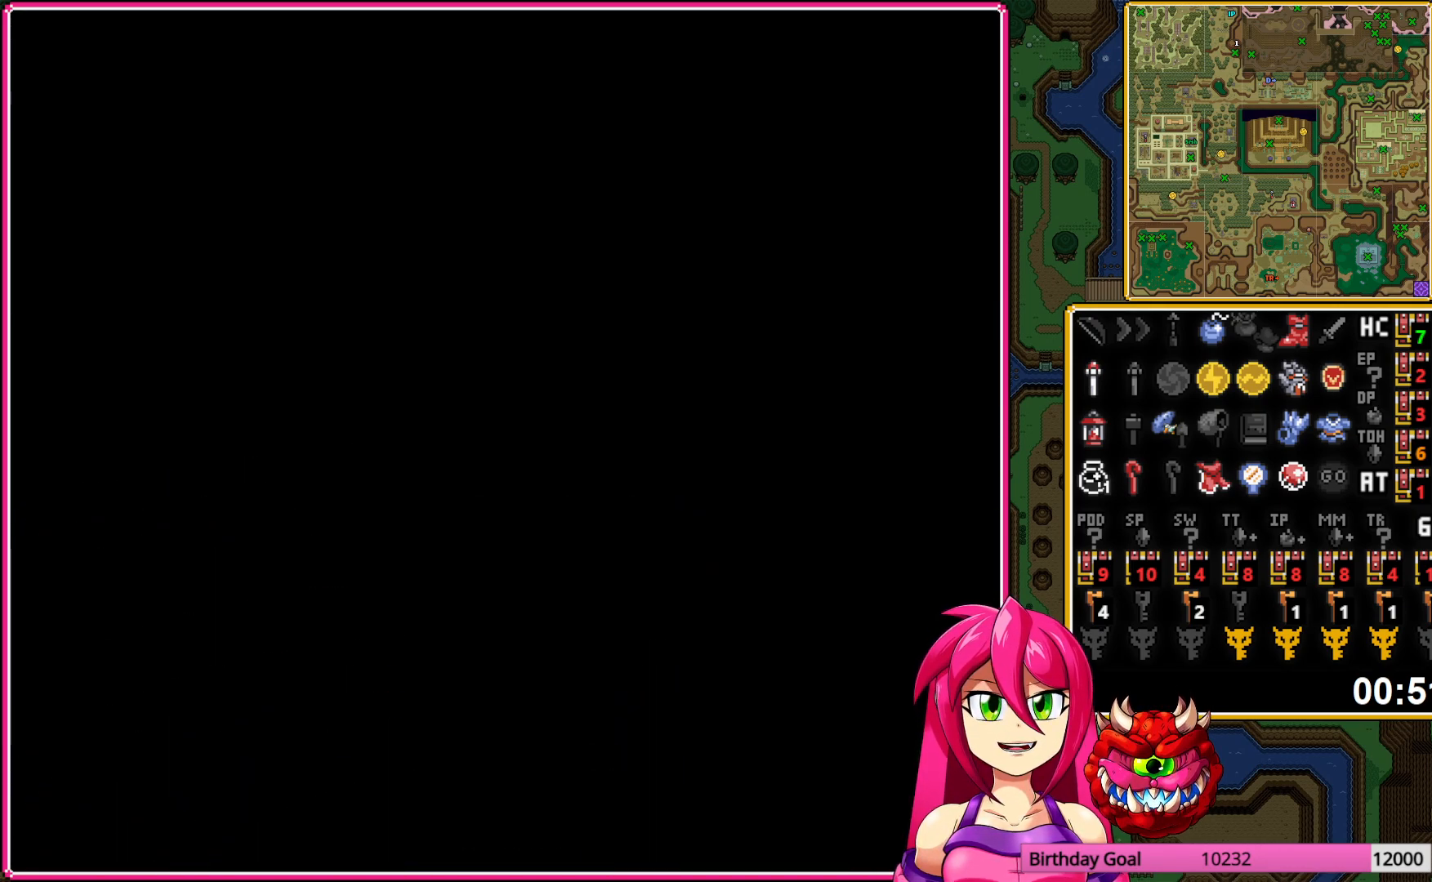
{"buttons": ["DPAD_DOWN"], "events": []}
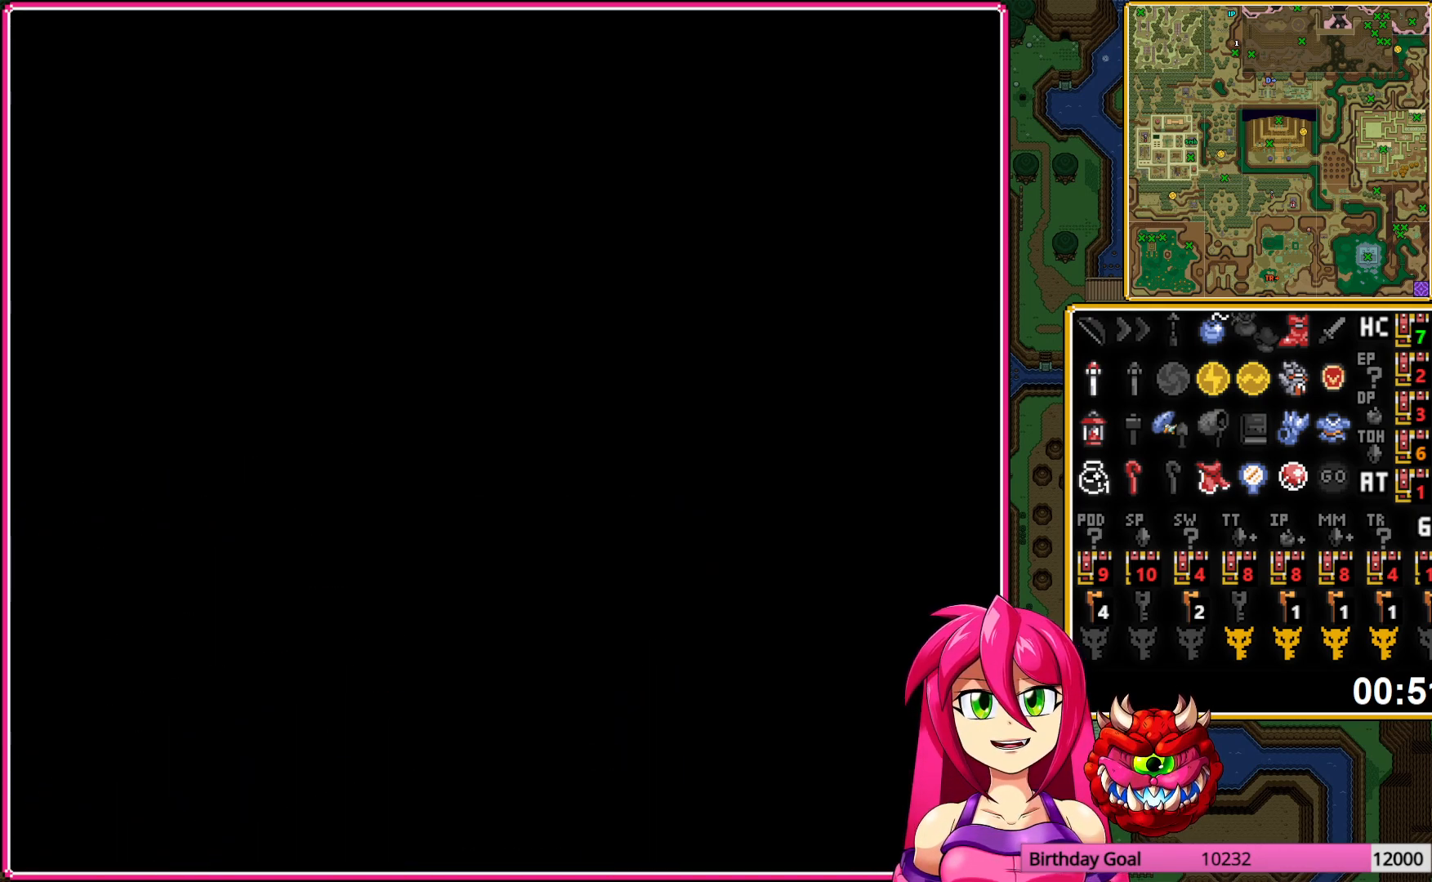
{"buttons": ["DPAD_DOWN"], "events": []}
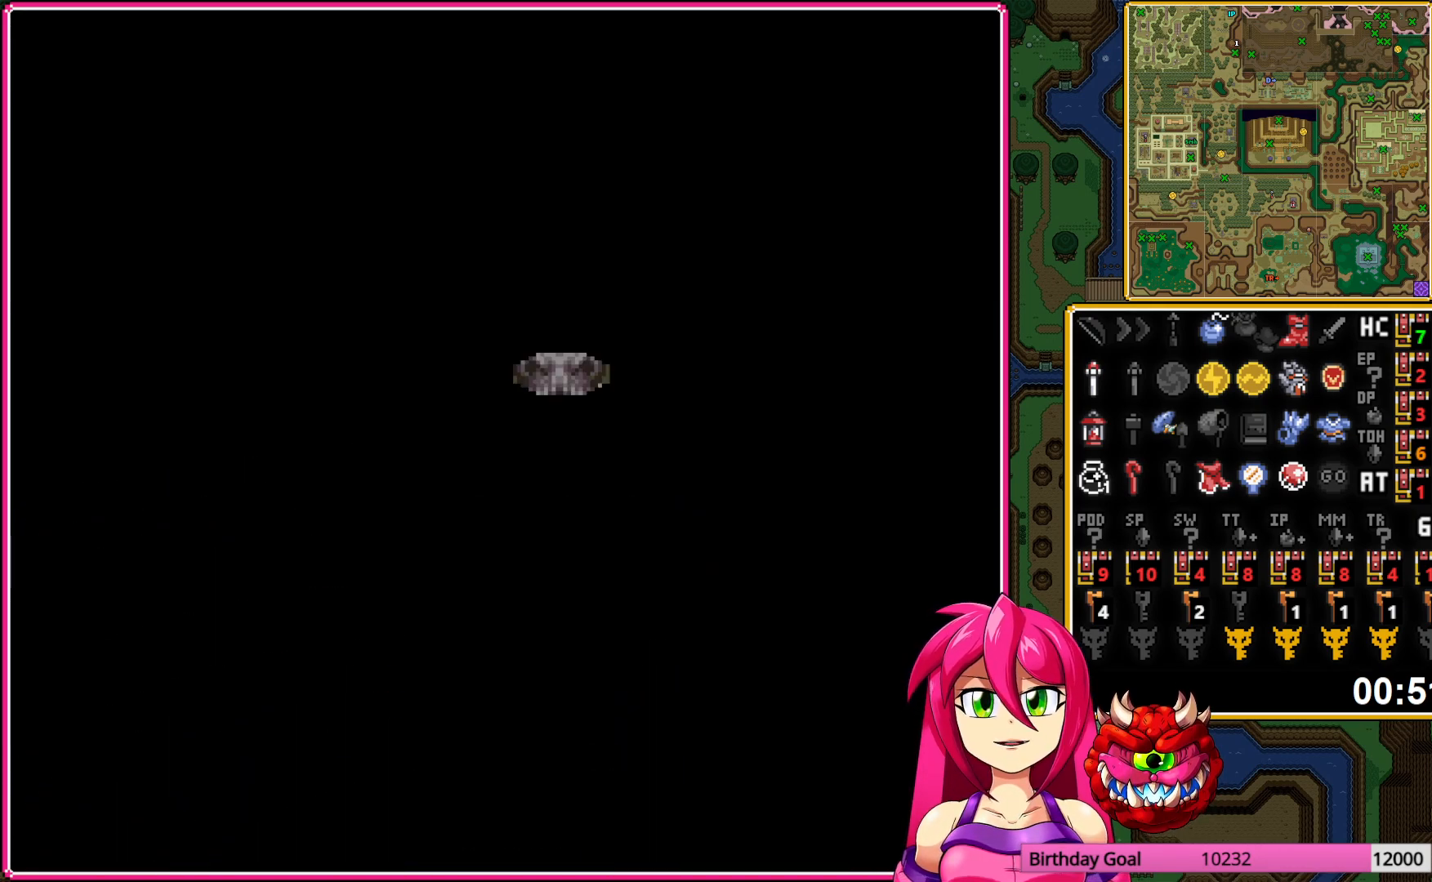
{"buttons": ["DPAD_DOWN"], "events": []}
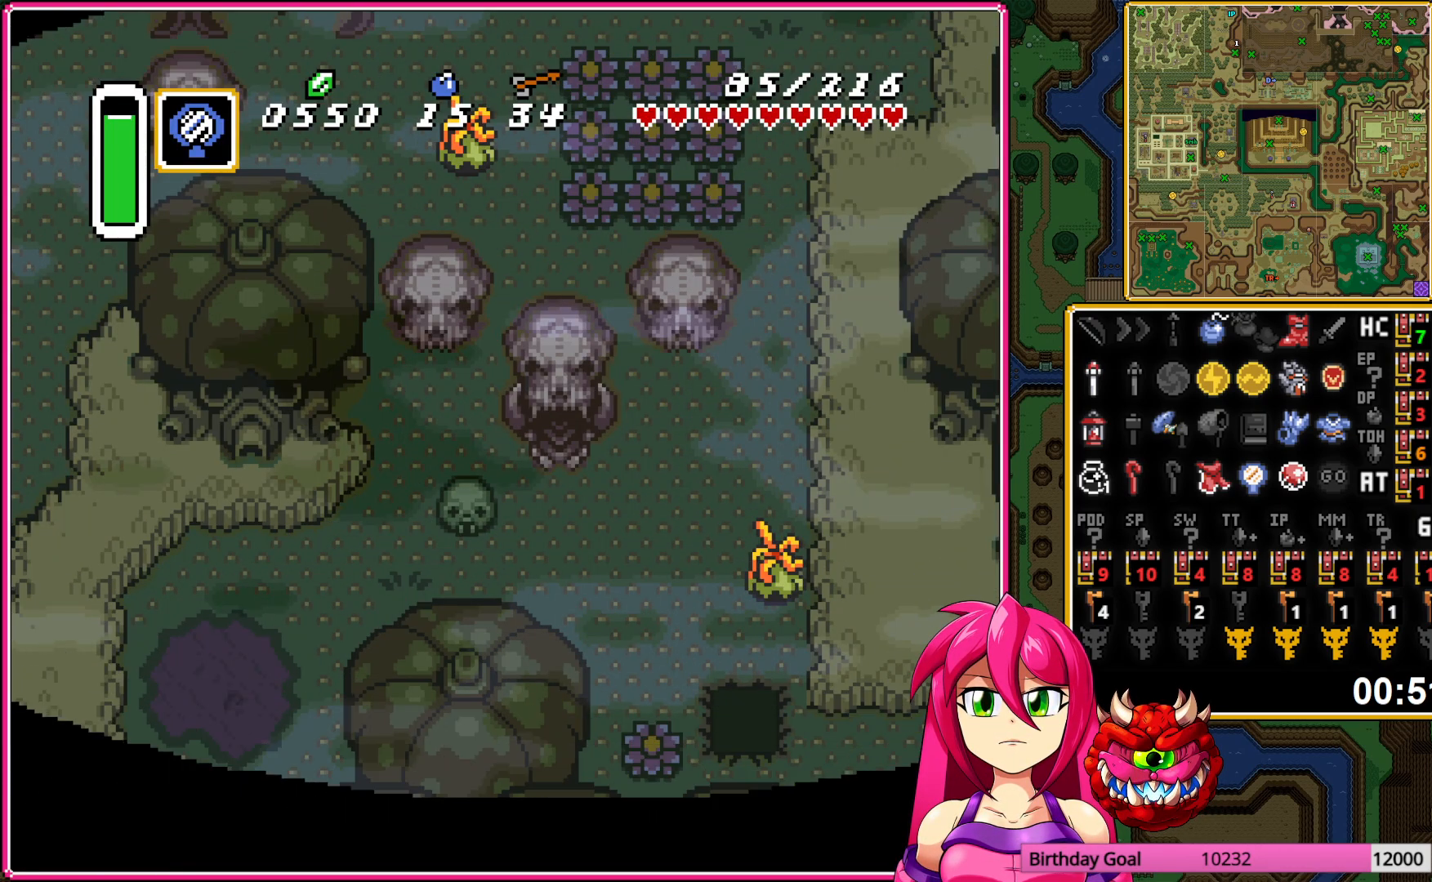
{"buttons": [], "events": [[283, "DPAD_DOWN", "up"], [283, "DPAD_LEFT", "down"], [400, "A", "down"], [467, "DPAD_LEFT", "up"], [500, "A", "up"]]}
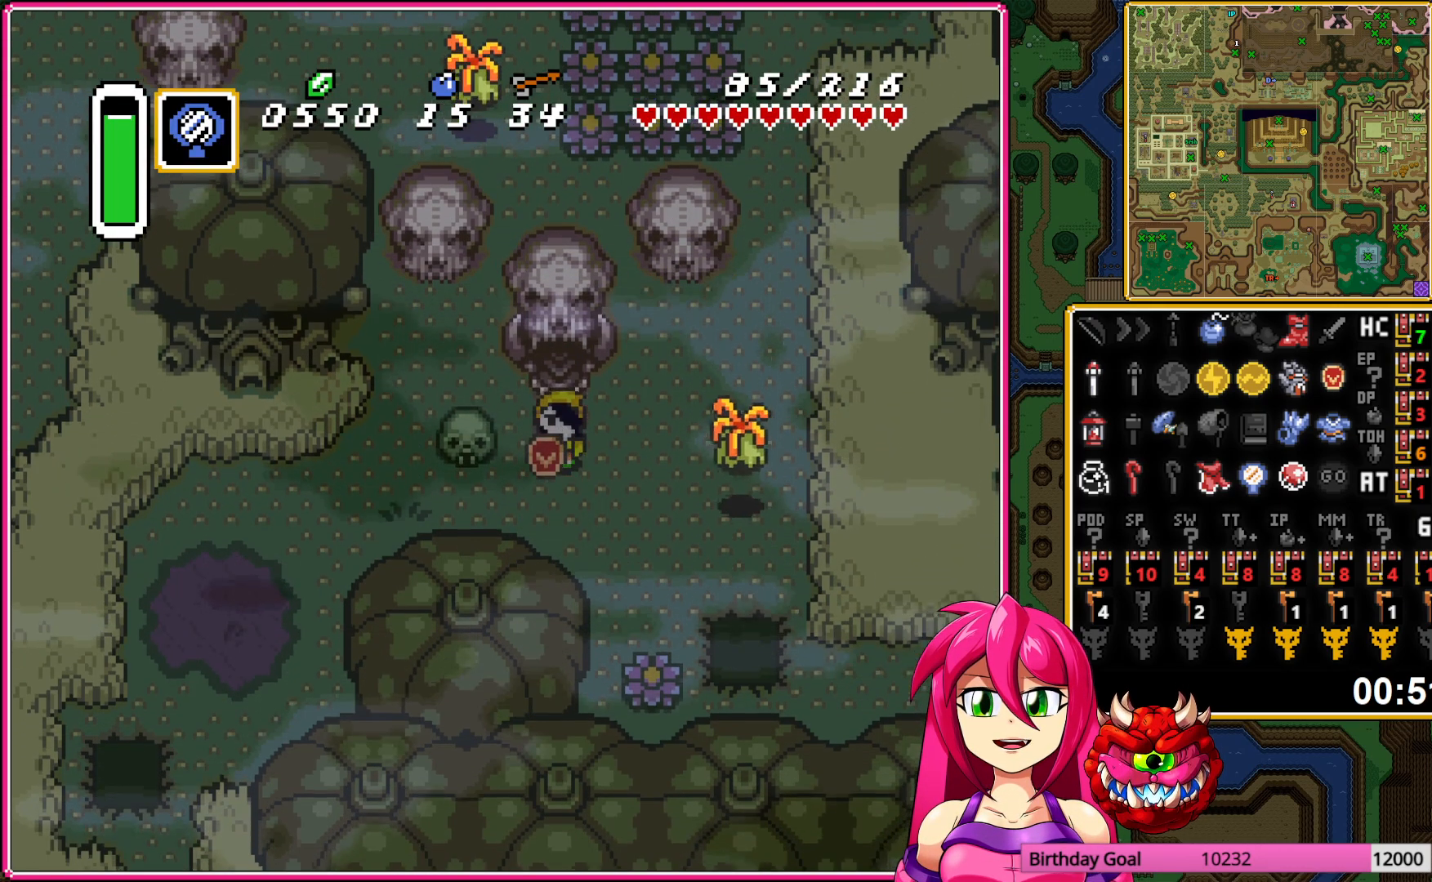
{"buttons": ["DPAD_RIGHT"], "events": [[17, "DPAD_DOWN", "down"], [67, "A", "down"], [200, "A", "up"], [317, "DPAD_RIGHT", "down"], [367, "DPAD_DOWN", "up"], [417, "A", "down"], [500, "A", "up"]]}
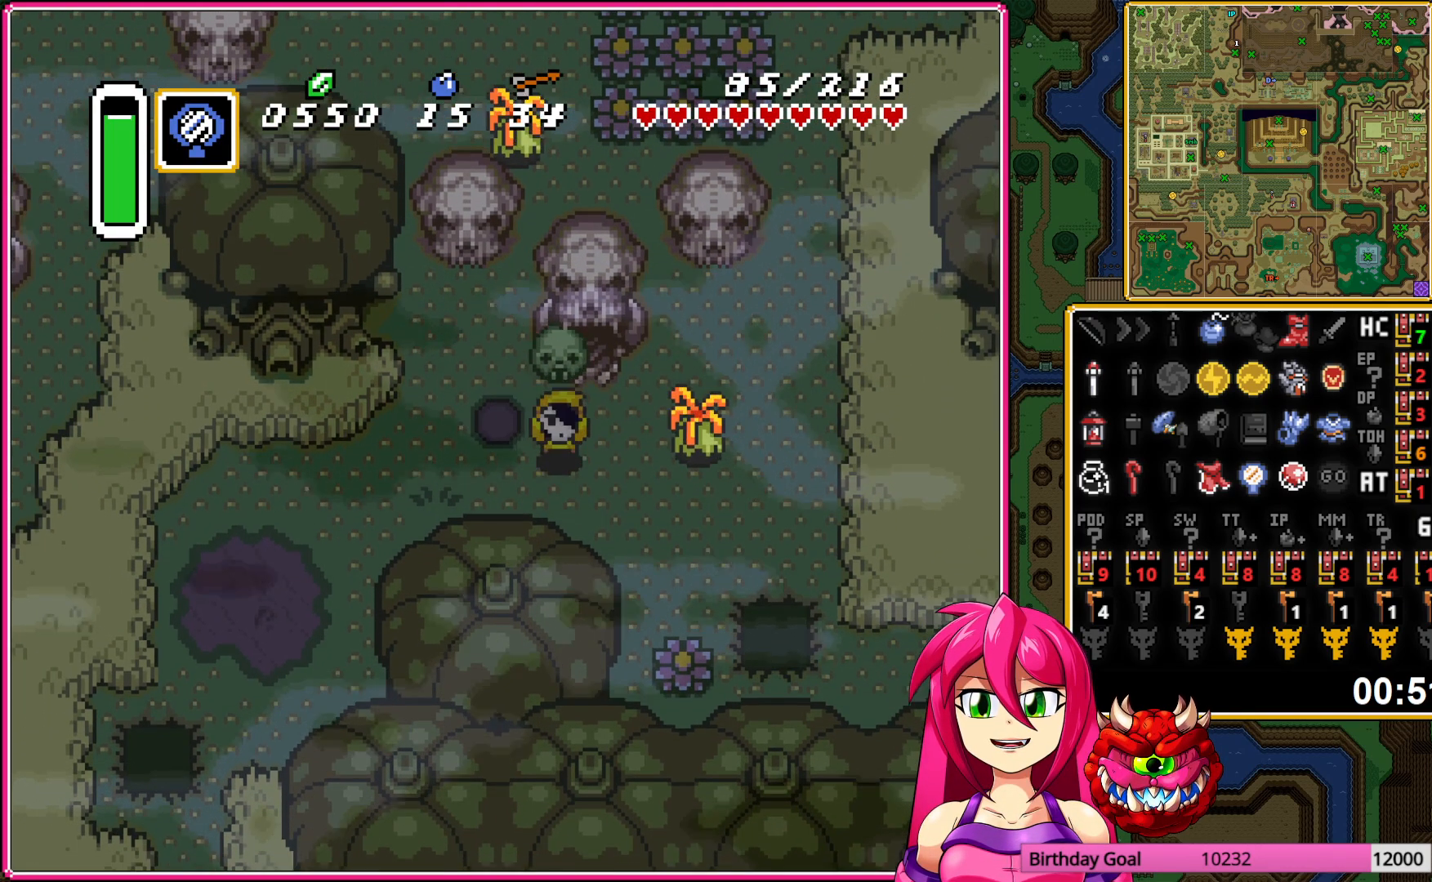
{"buttons": ["DPAD_RIGHT"], "events": []}
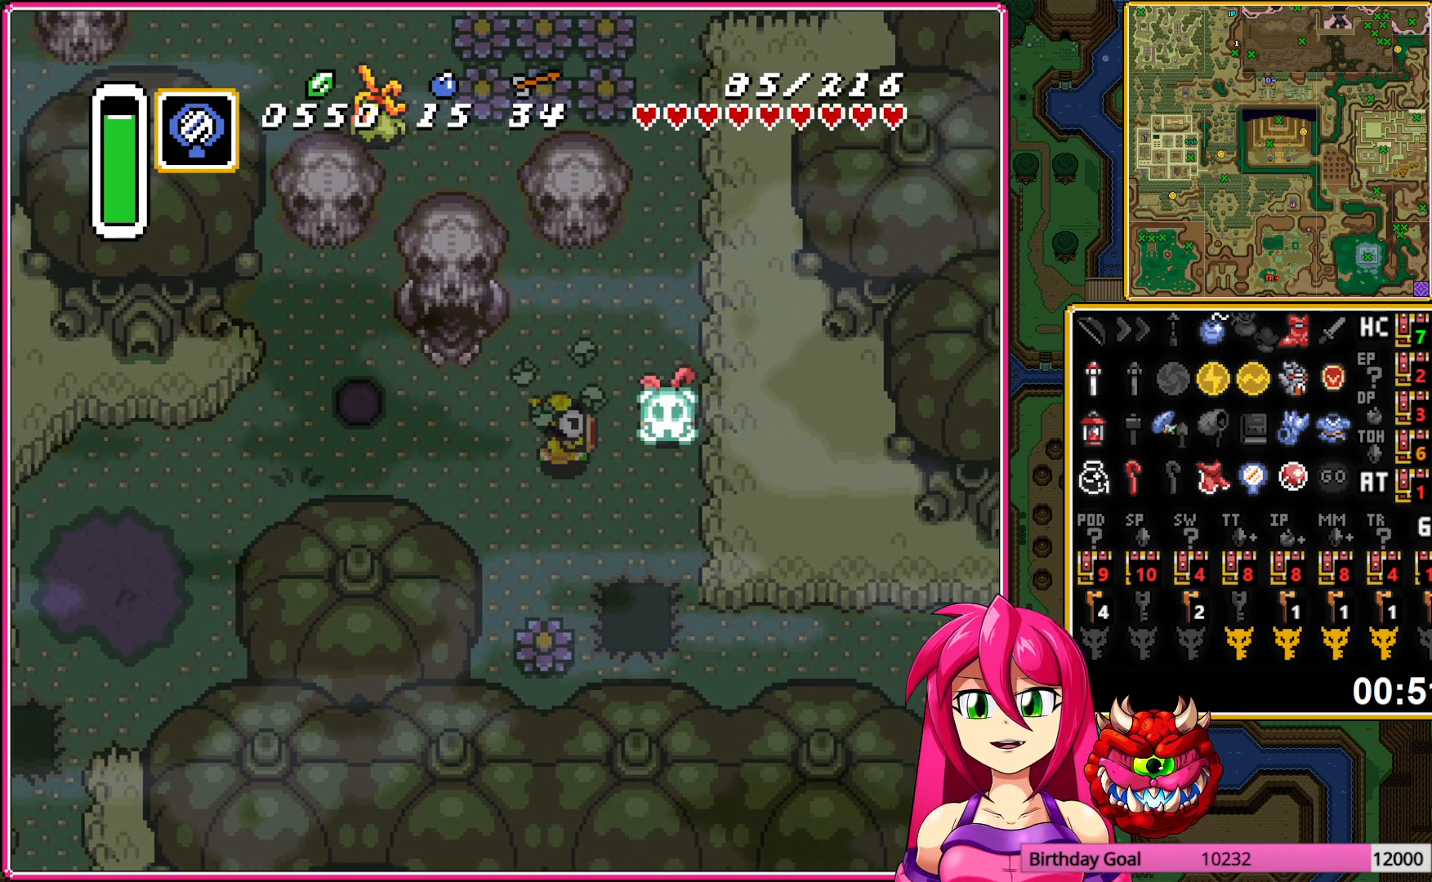
{"buttons": ["A"], "events": [[83, "DPAD_UP", "down"], [100, "DPAD_RIGHT", "up"], [150, "A", "down"], [300, "DPAD_UP", "up"]]}
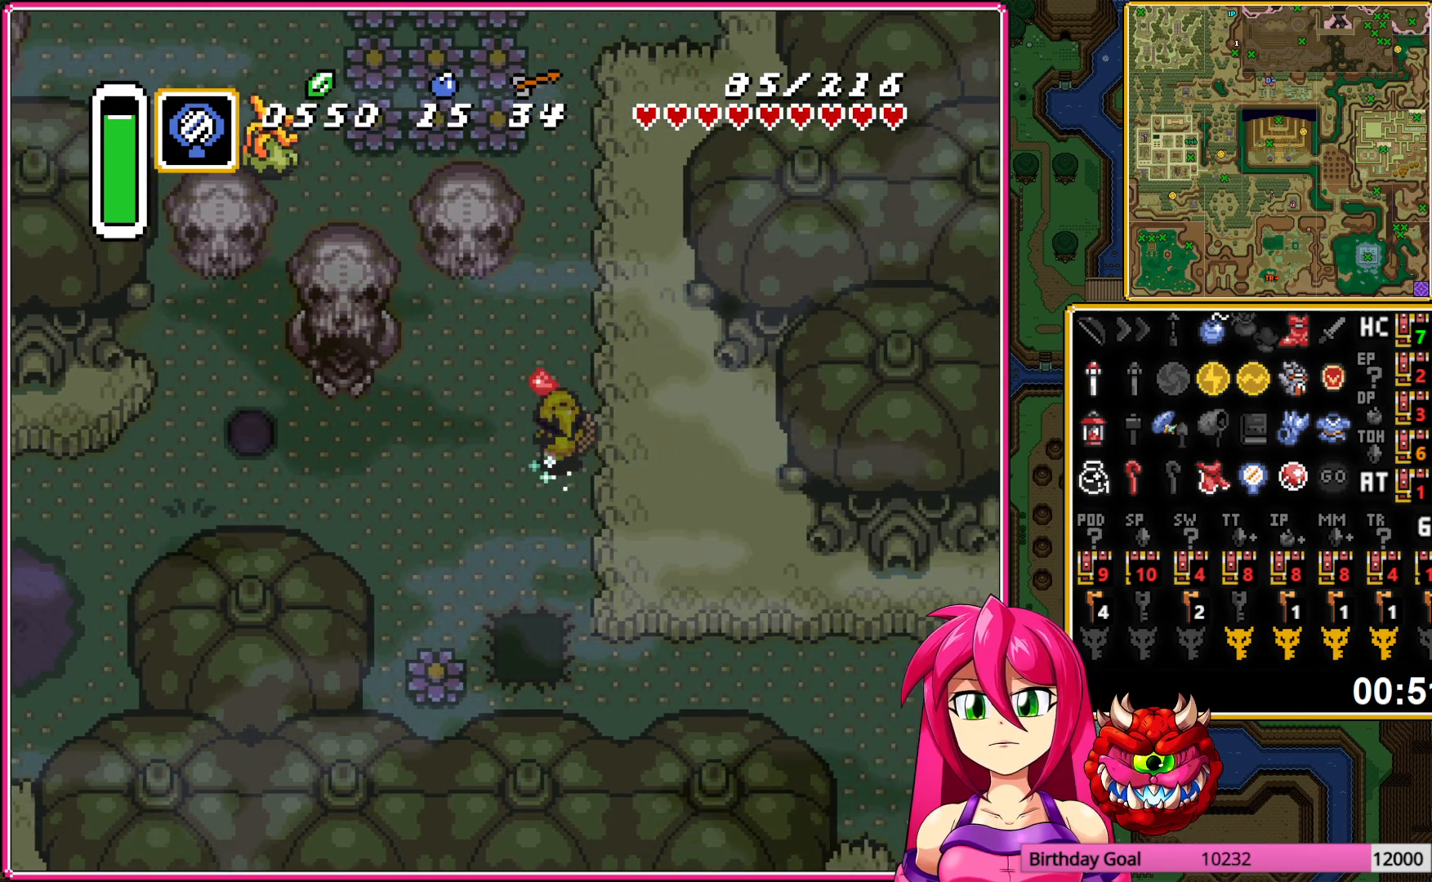
{"buttons": ["A"], "events": []}
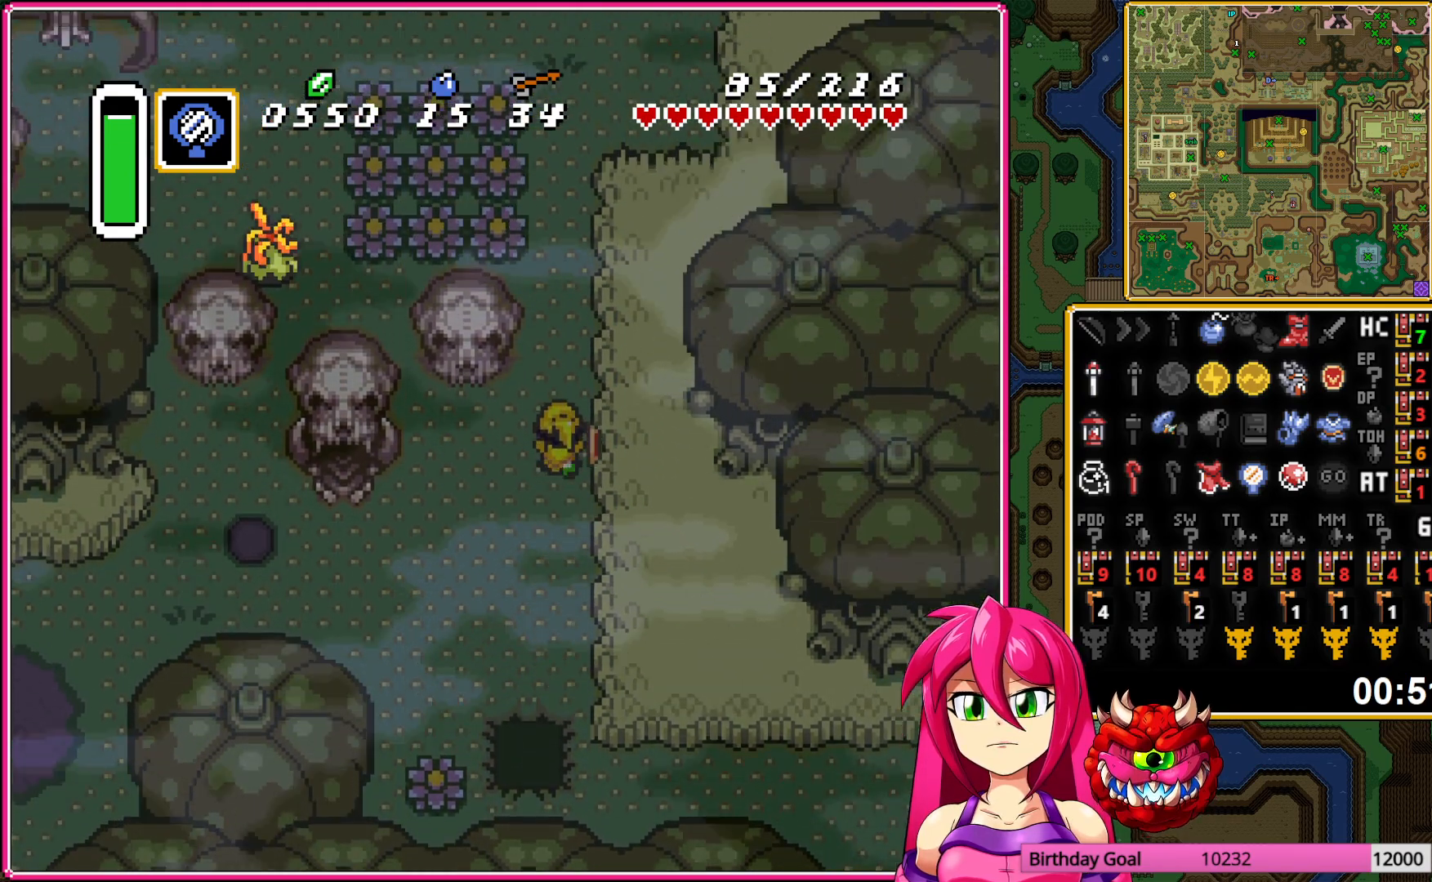
{"buttons": ["A"], "events": [[167, "A", "up"], [200, "DPAD_LEFT", "down"], [250, "A", "down"], [367, "DPAD_LEFT", "up"]]}
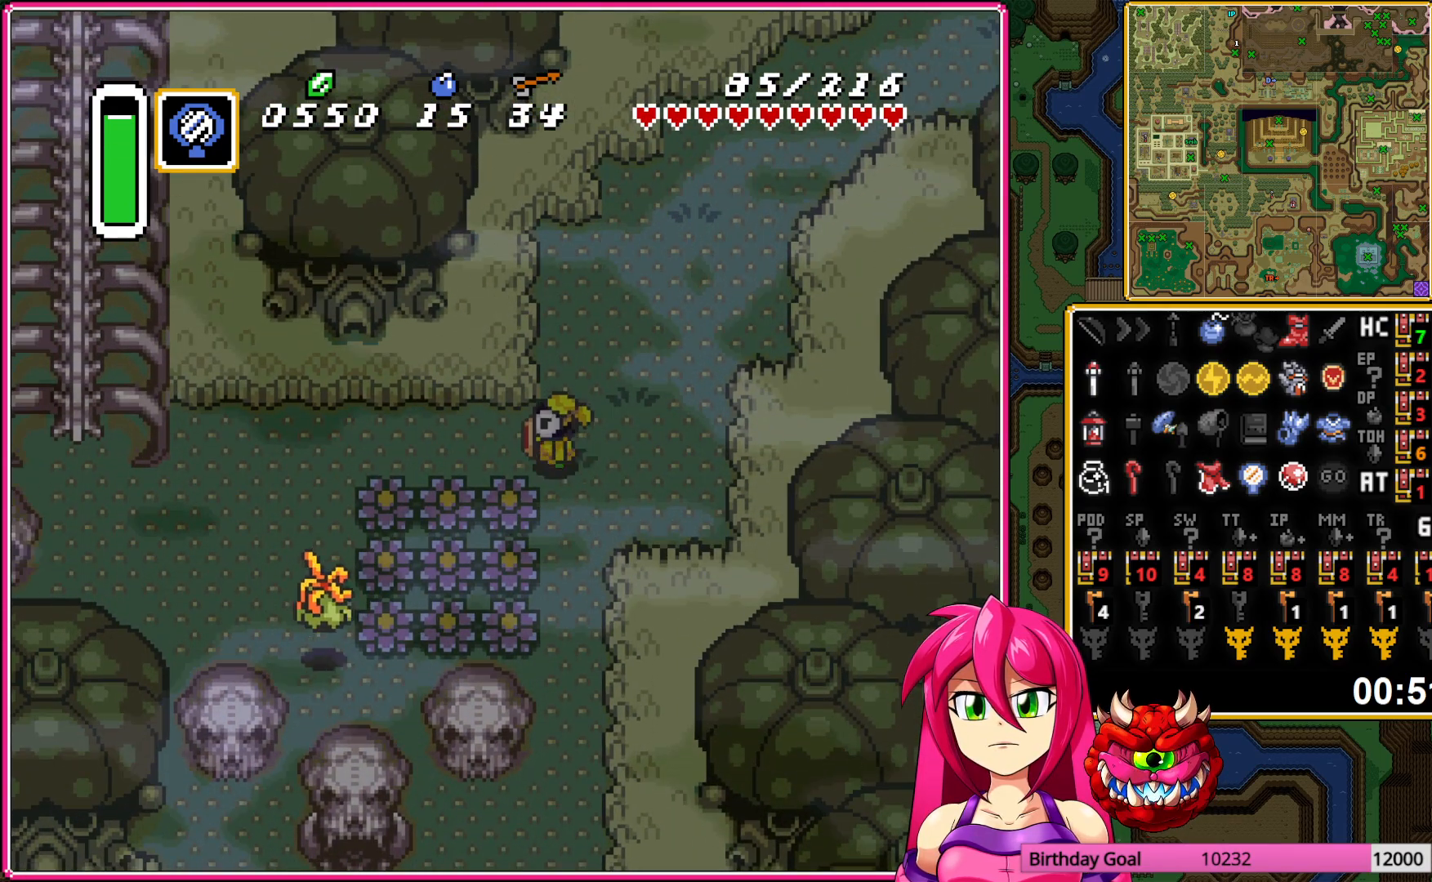
{"buttons": ["A"], "events": []}
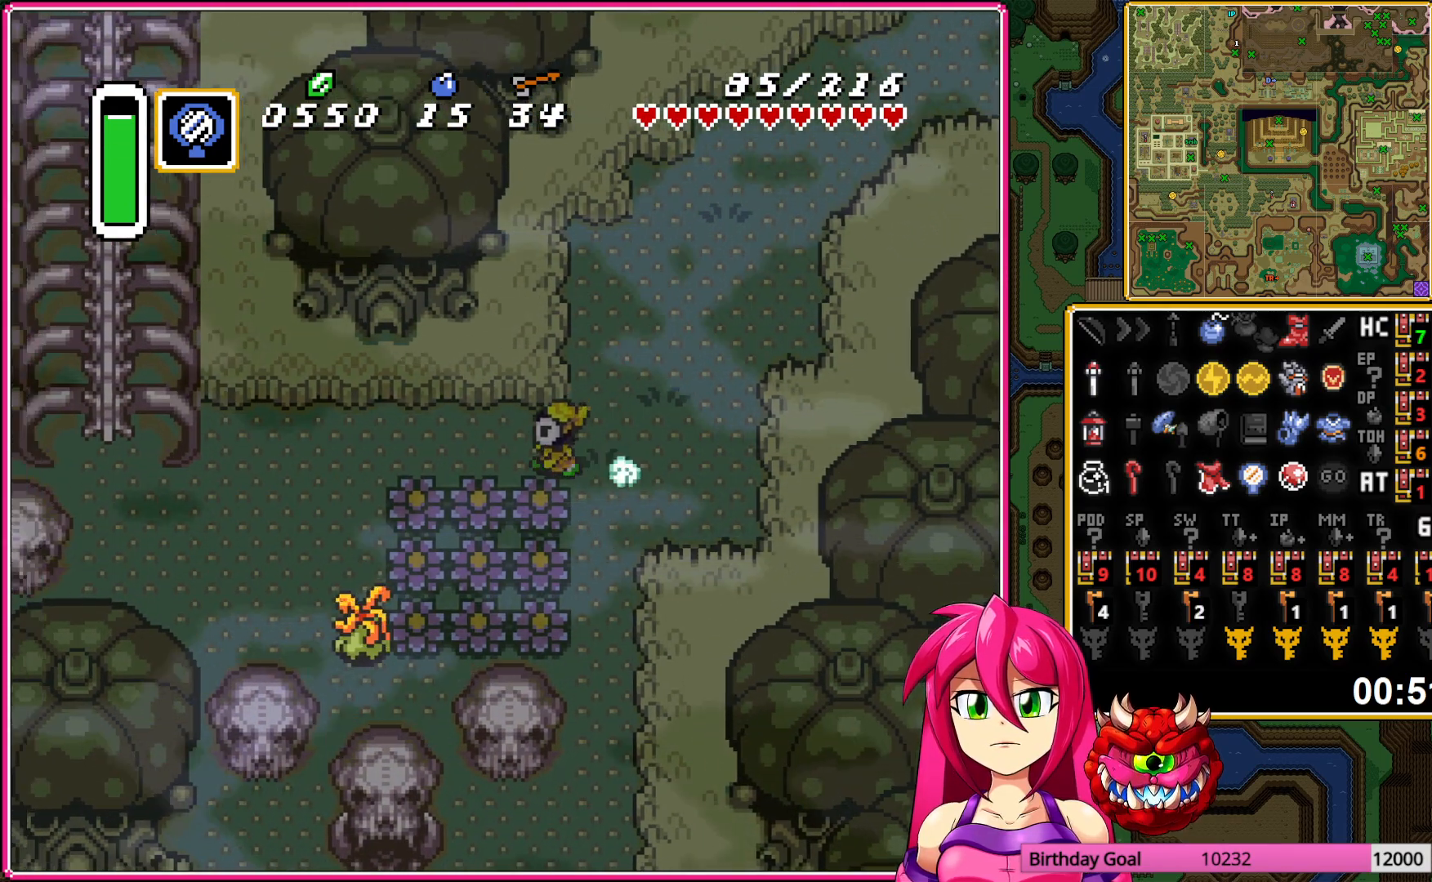
{"buttons": ["DPAD_LEFT"], "events": [[83, "DPAD_DOWN", "down"], [100, "DPAD_LEFT", "down"], [117, "A", "up"], [383, "DPAD_DOWN", "up"]]}
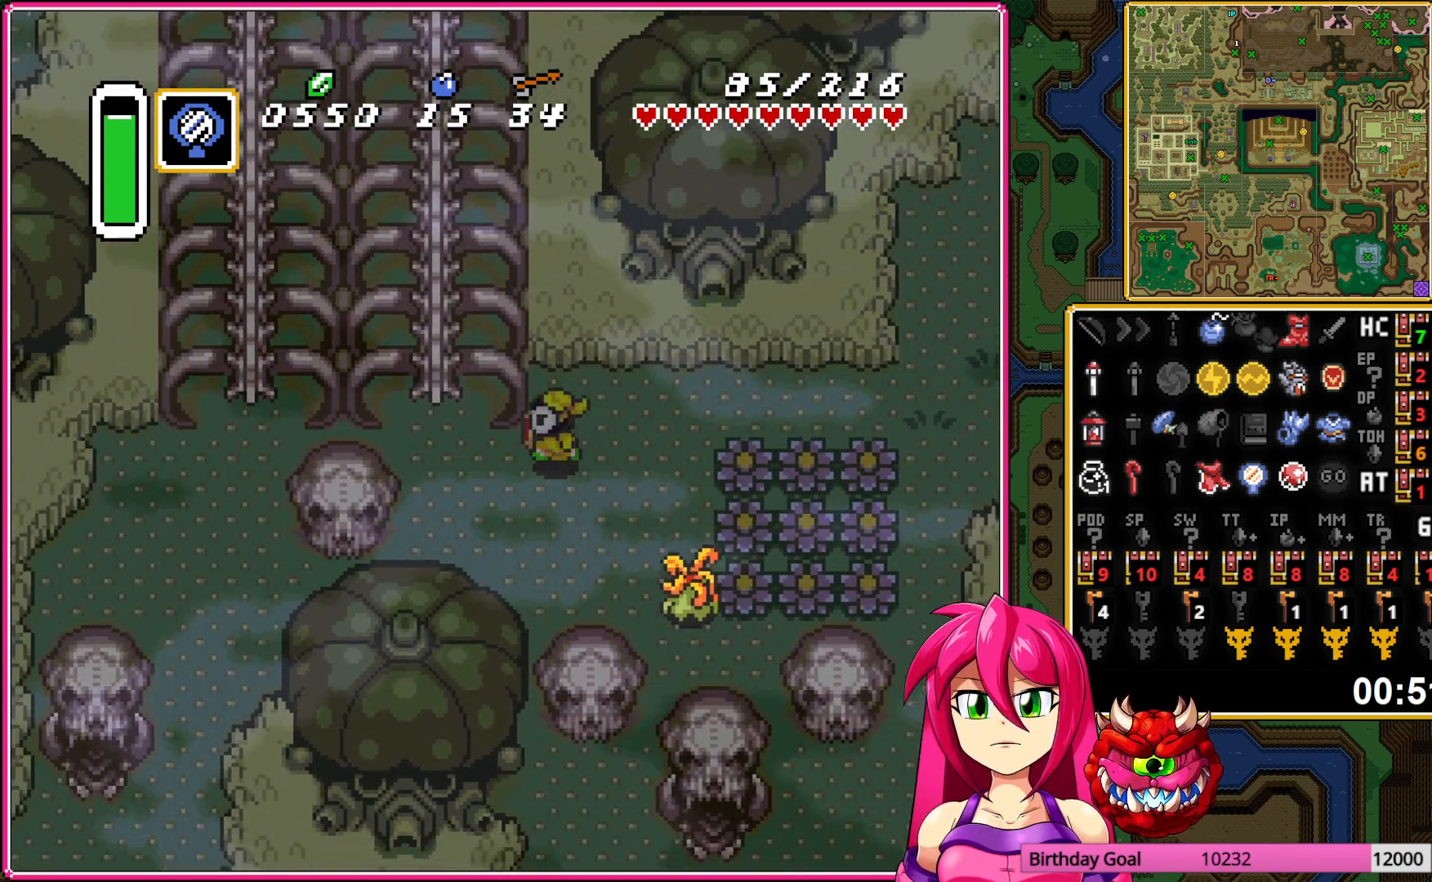
{"buttons": ["DPAD_UP", "DPAD_LEFT"], "events": [[167, "DPAD_UP", "down"]]}
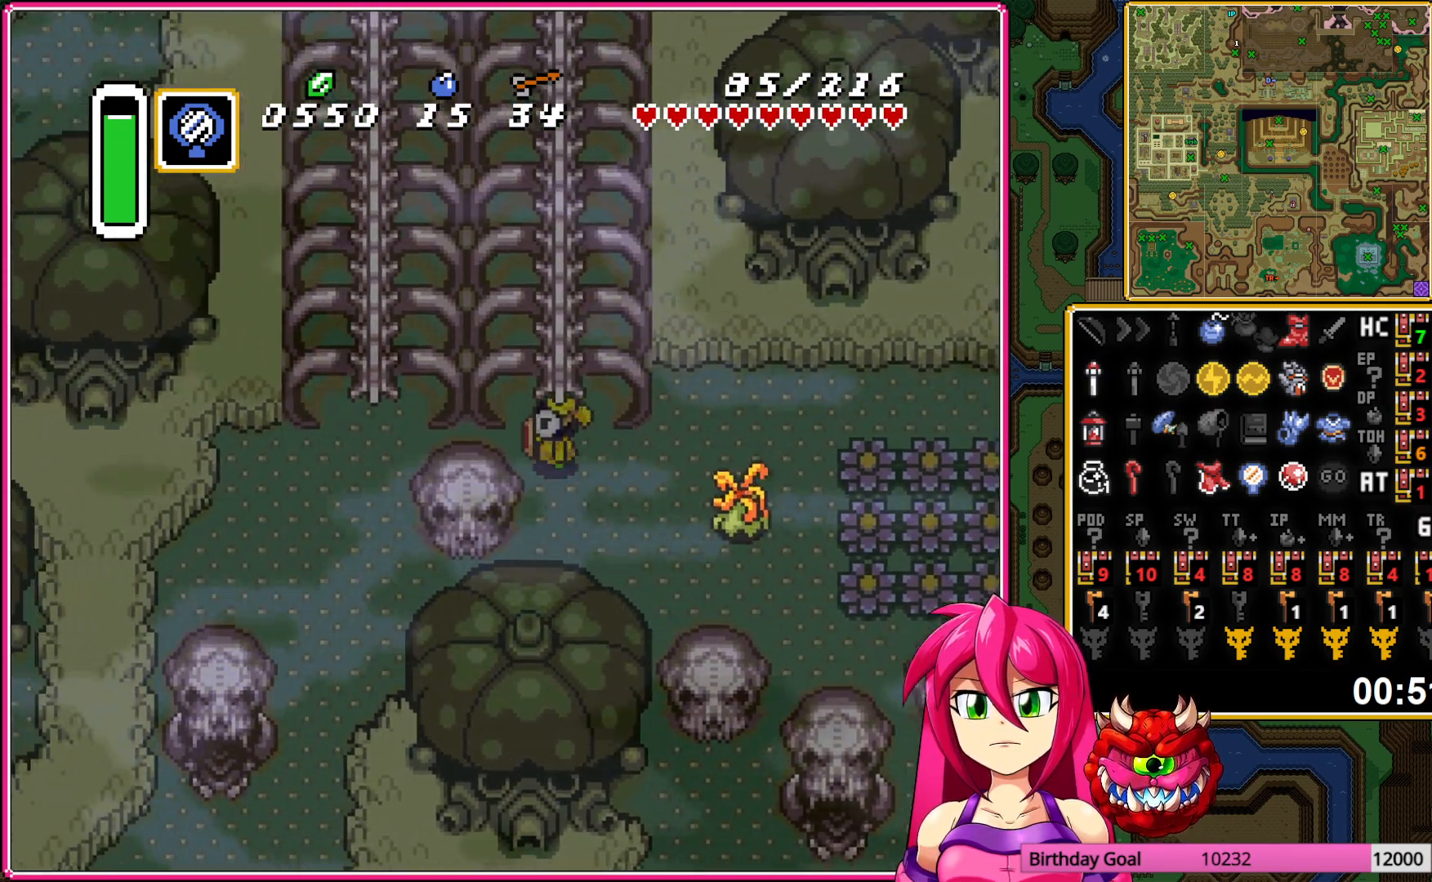
{"buttons": ["DPAD_UP"], "events": [[267, "DPAD_LEFT", "up"]]}
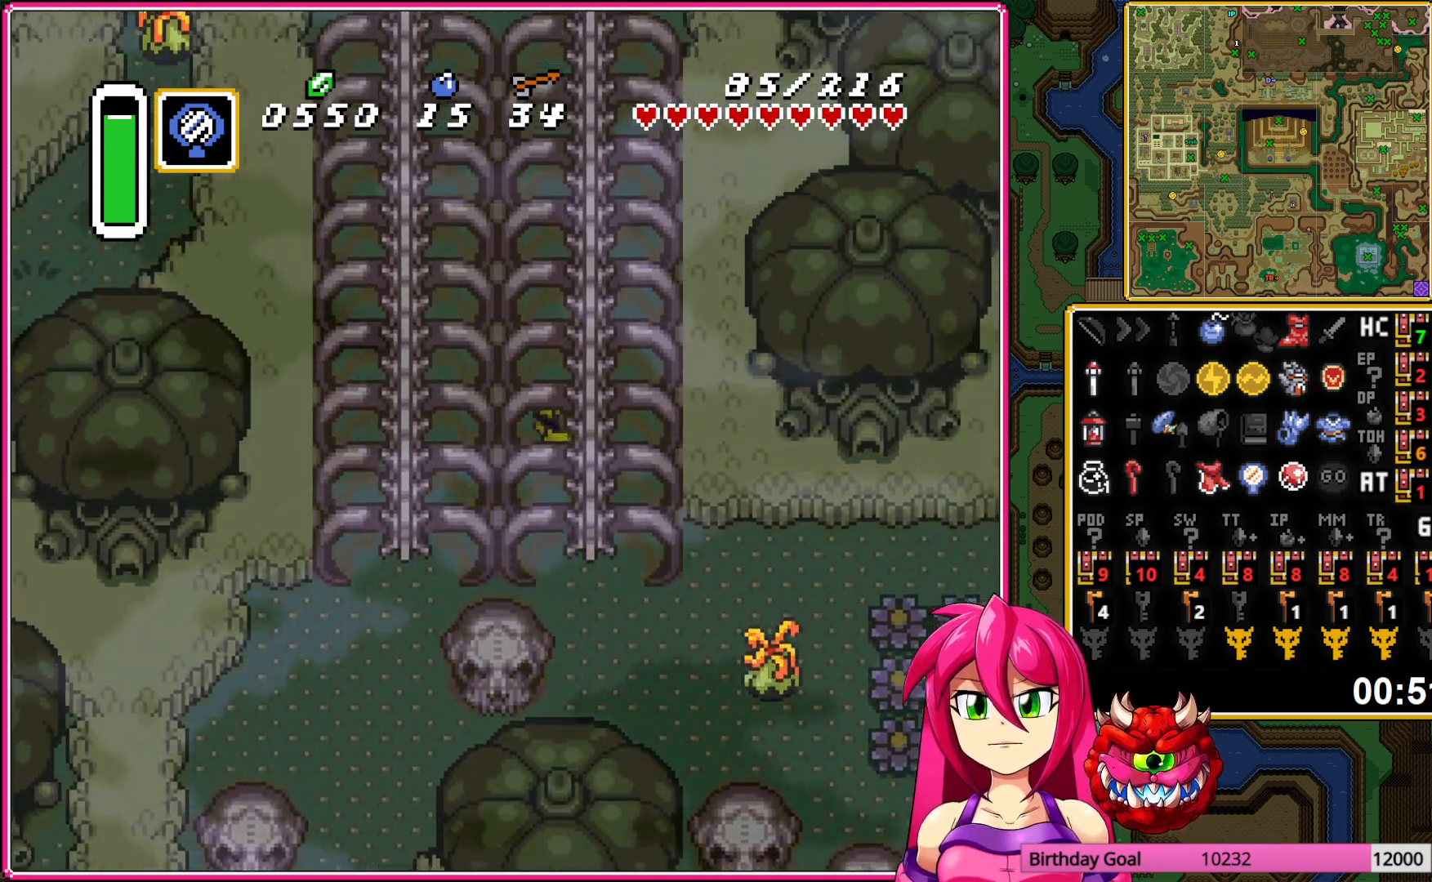
{"buttons": ["DPAD_UP"], "events": []}
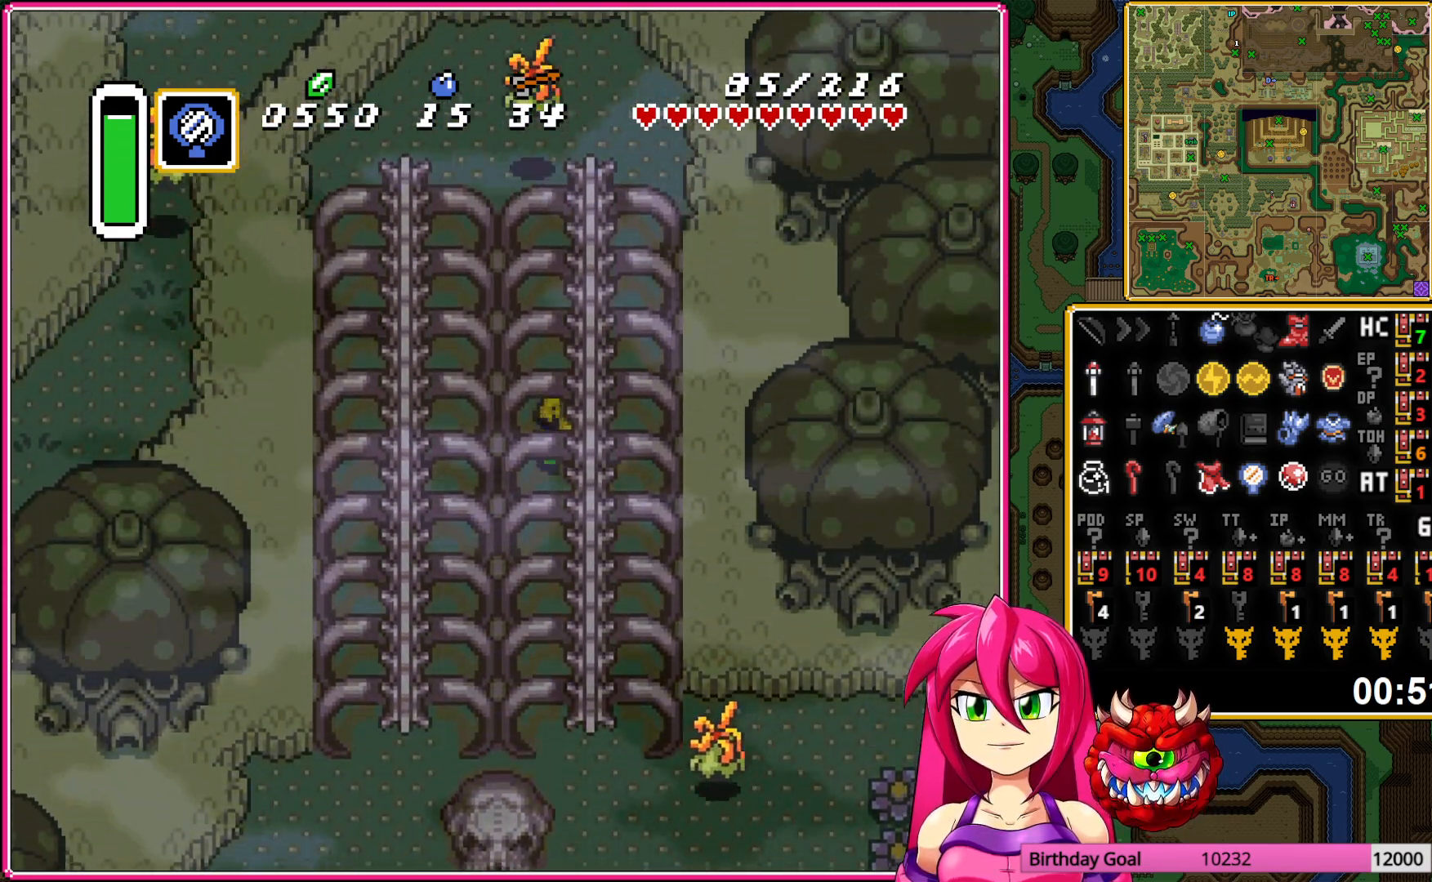
{"buttons": [], "events": [[67, "DPAD_UP", "up"]]}